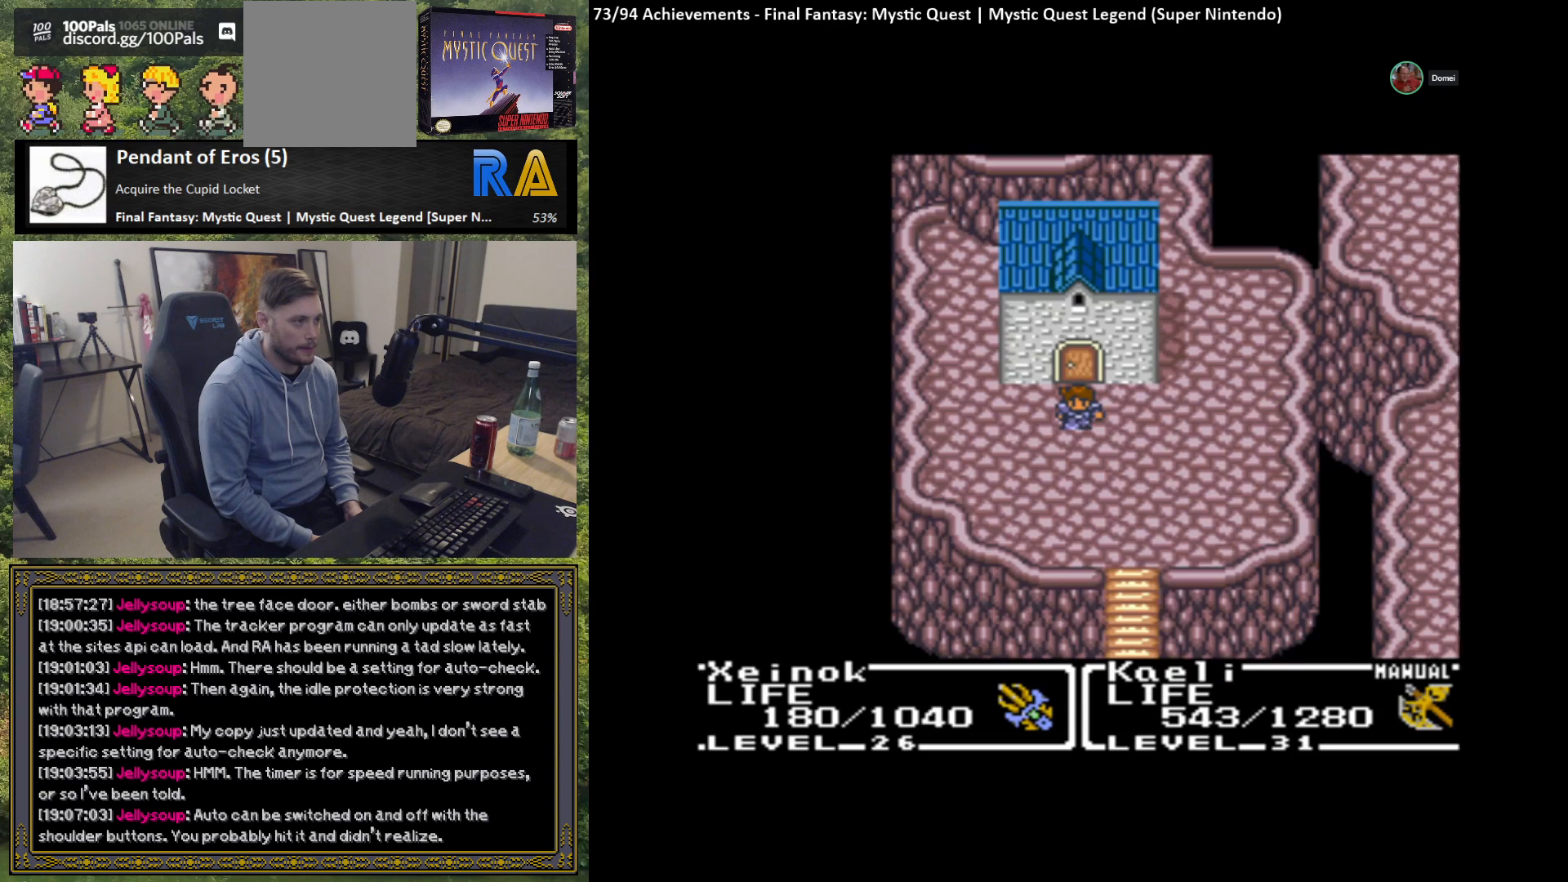
Gameplay with a controller (Xbox layout); each line is a JSON object with the inputs held at the frame after it. "events" lists button and stick changes between this image and that frame as [ms after this image, input, new state], when the widget could be followed in between. Not read: right_stick.
{"buttons": [], "left_stick": "down", "events": [[317, "left_stick", "down"]]}
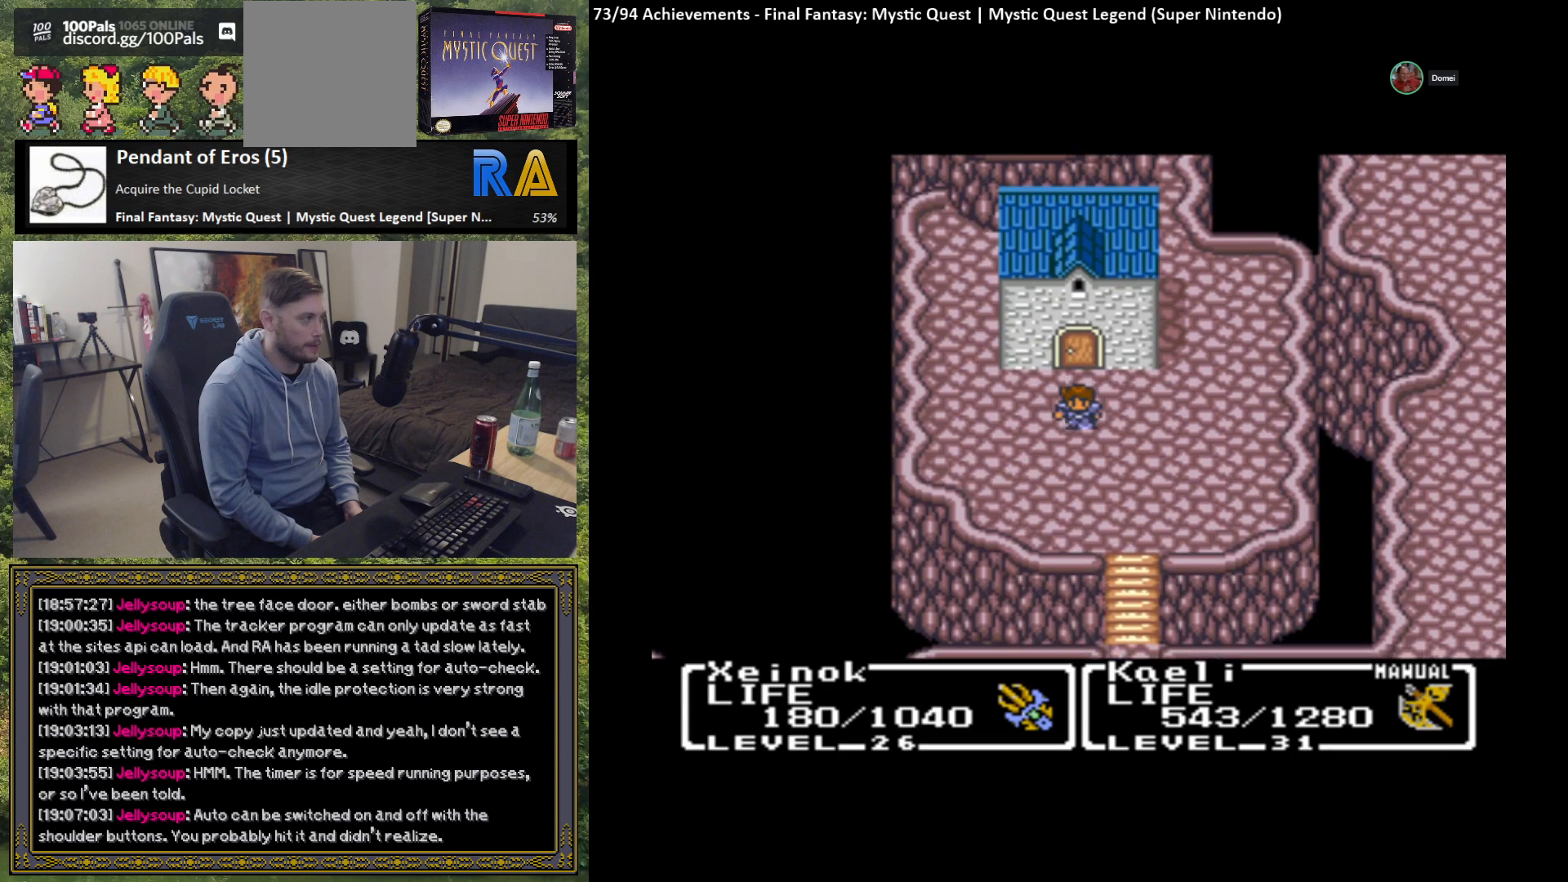
{"buttons": [], "left_stick": "down", "events": [[117, "left_stick", "center"], [183, "left_stick", "right"], [417, "left_stick", "center"], [500, "left_stick", "down"]]}
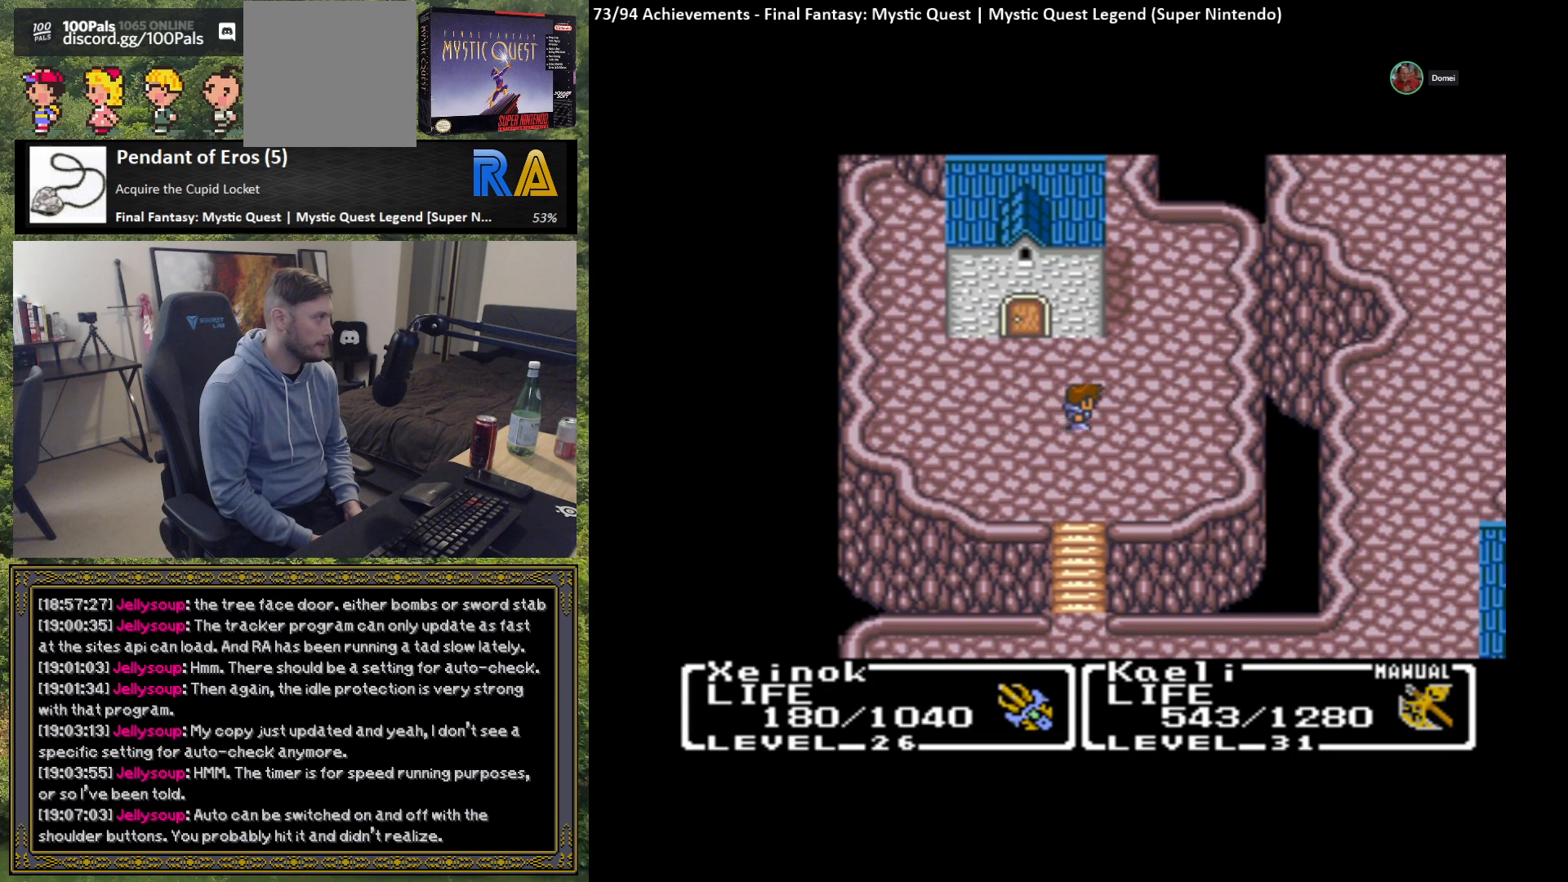
{"buttons": [], "left_stick": "down", "events": []}
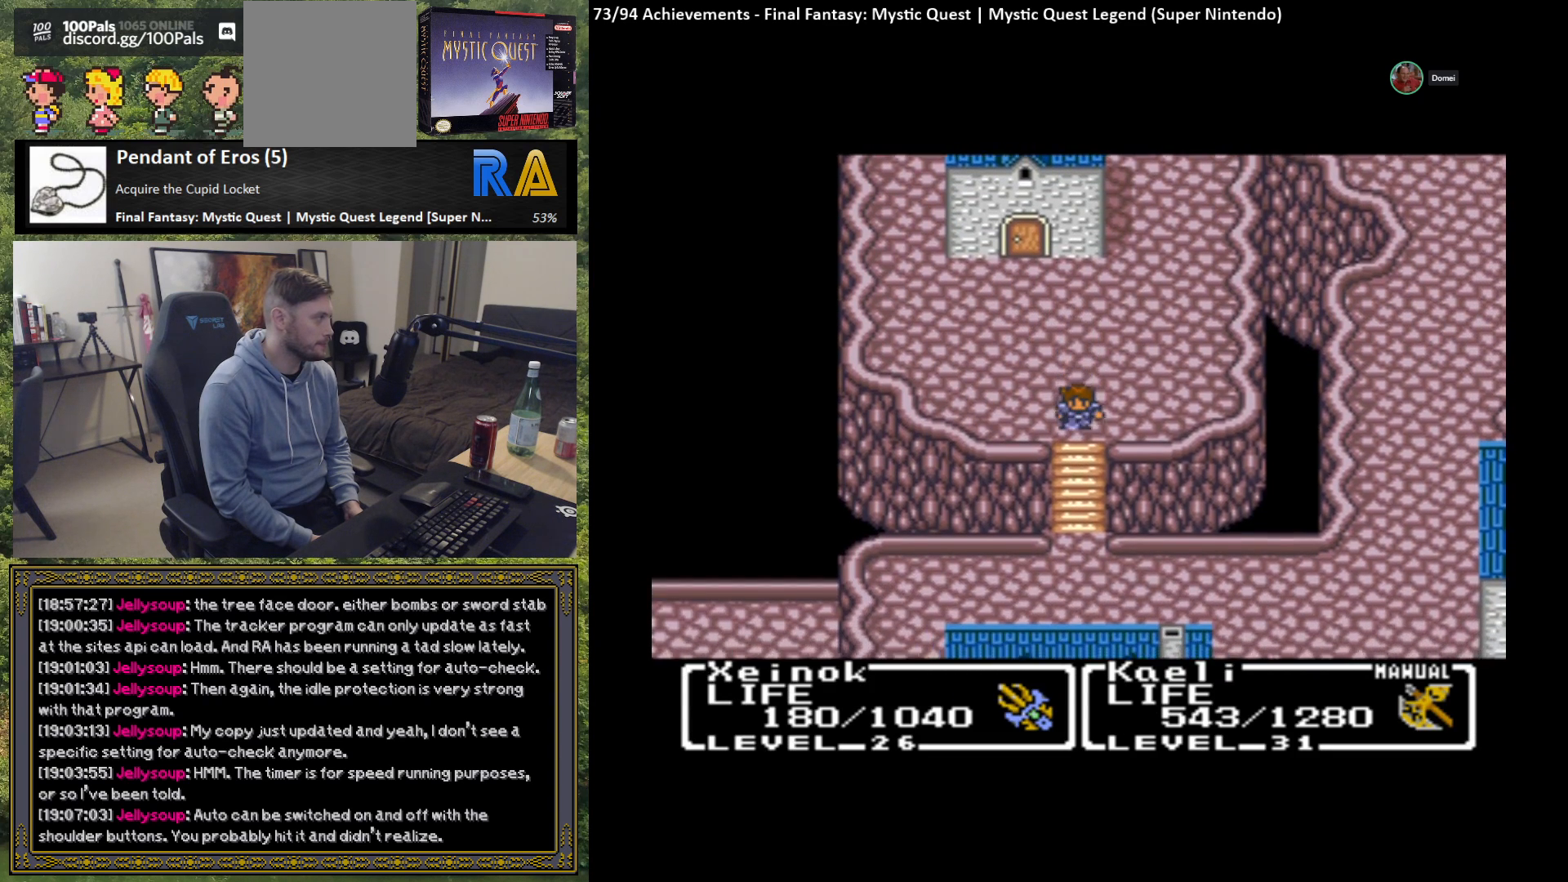
{"buttons": [], "left_stick": "down", "events": []}
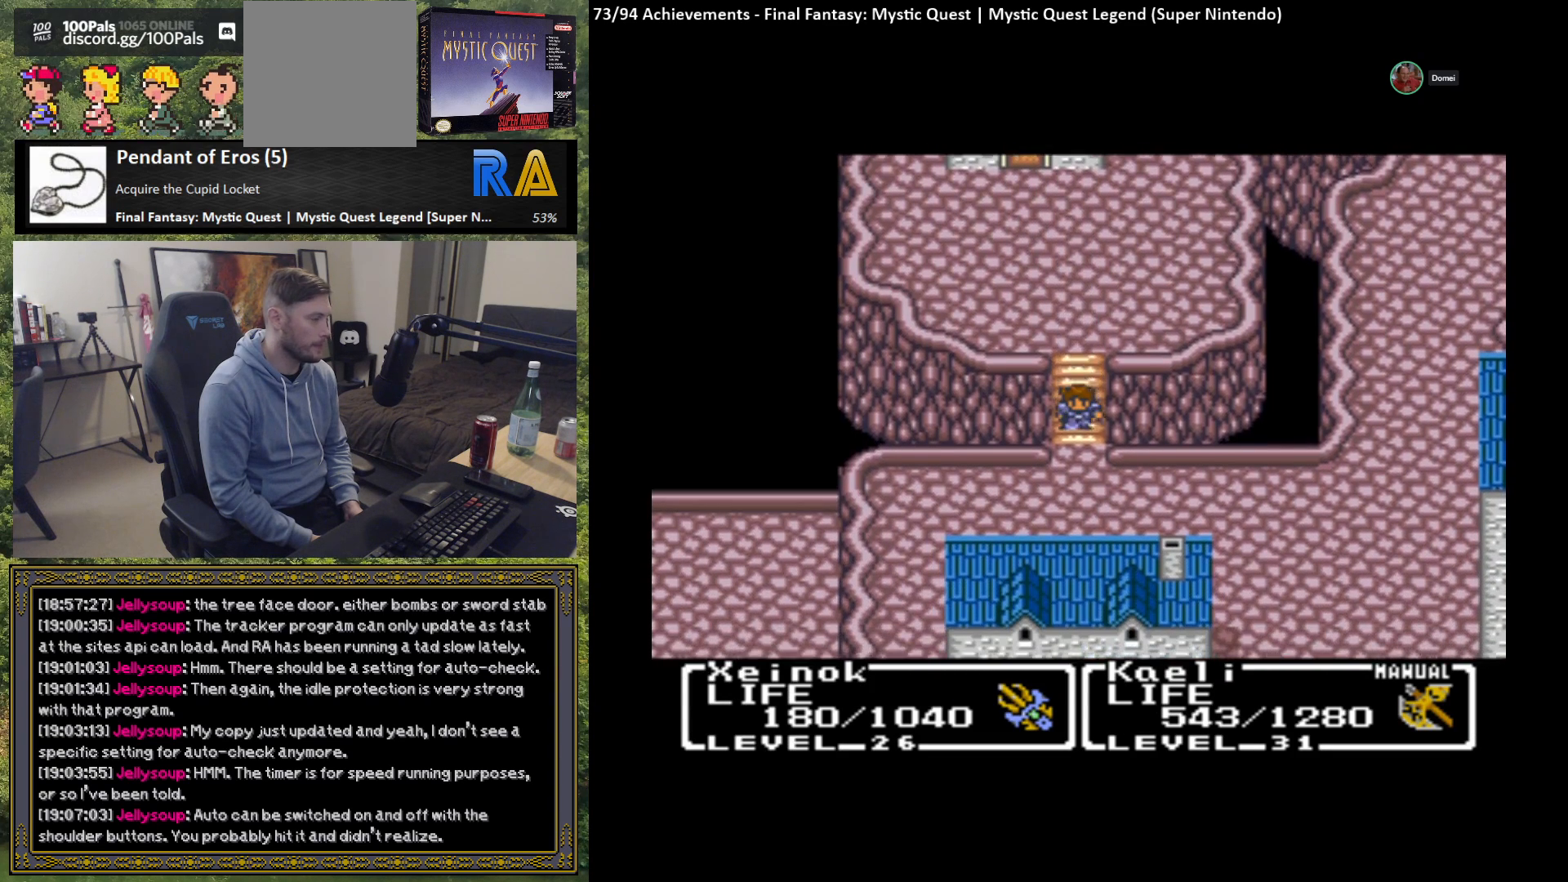
{"buttons": [], "left_stick": "down", "events": []}
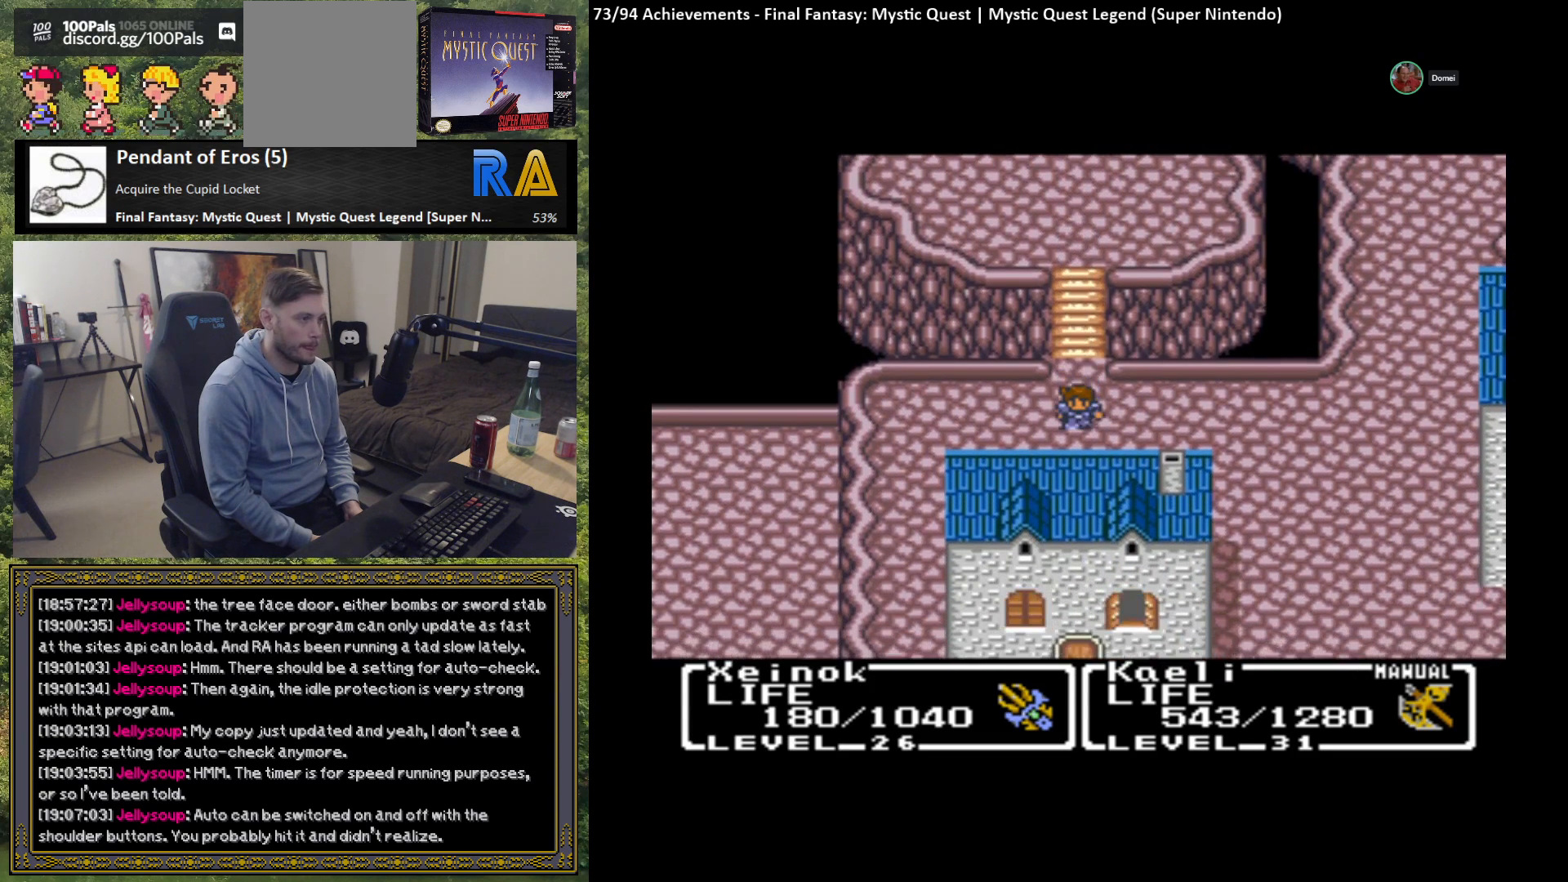
{"buttons": [], "left_stick": "down-right", "events": [[183, "left_stick", "down-right"]]}
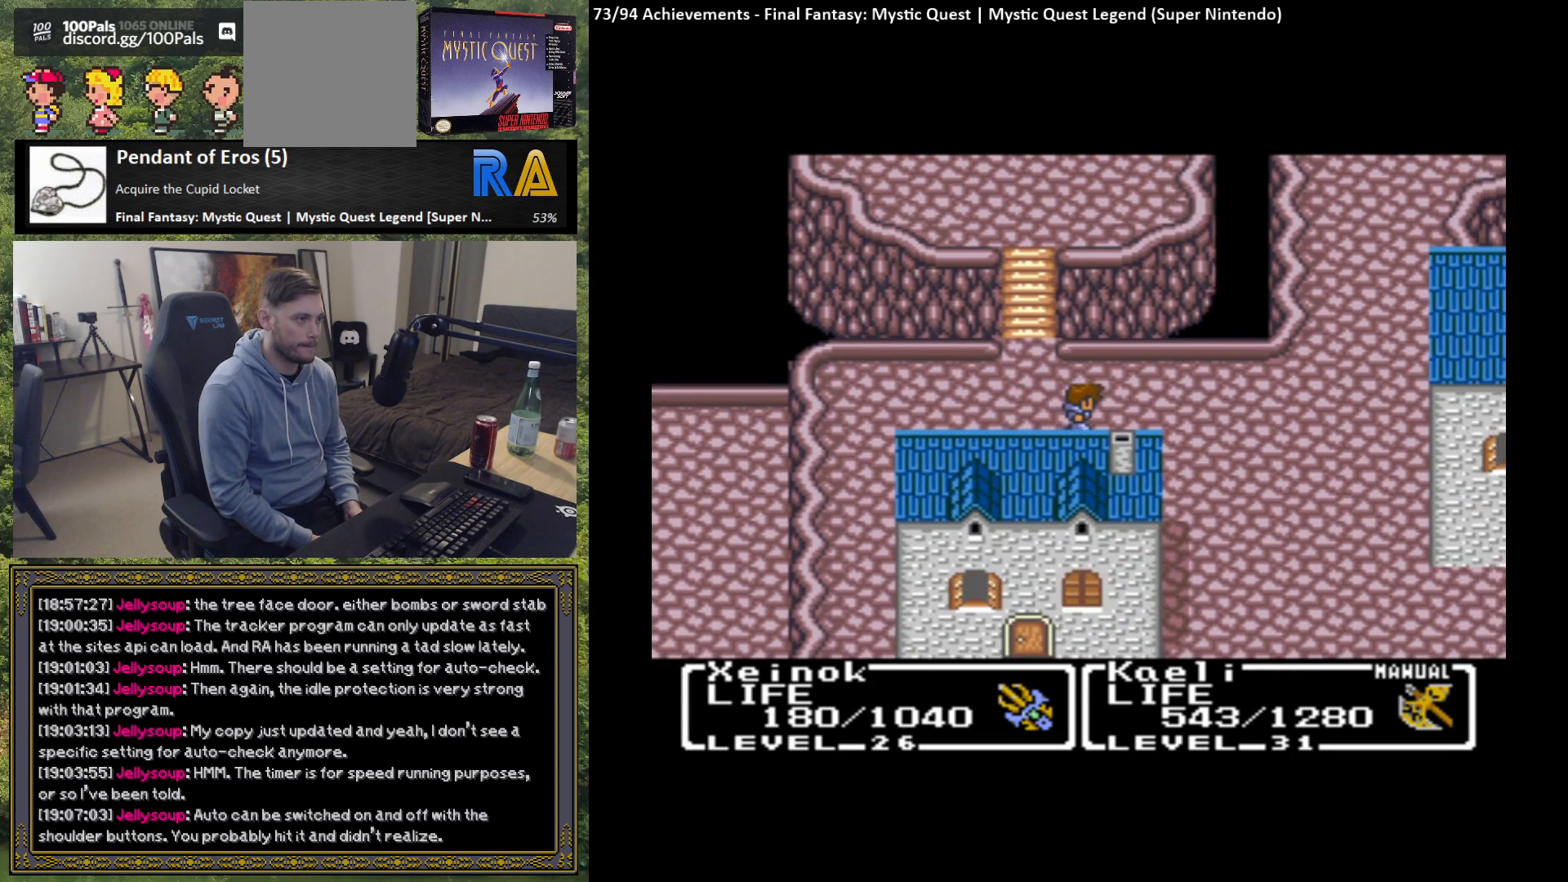
{"buttons": [], "left_stick": "down-right", "events": []}
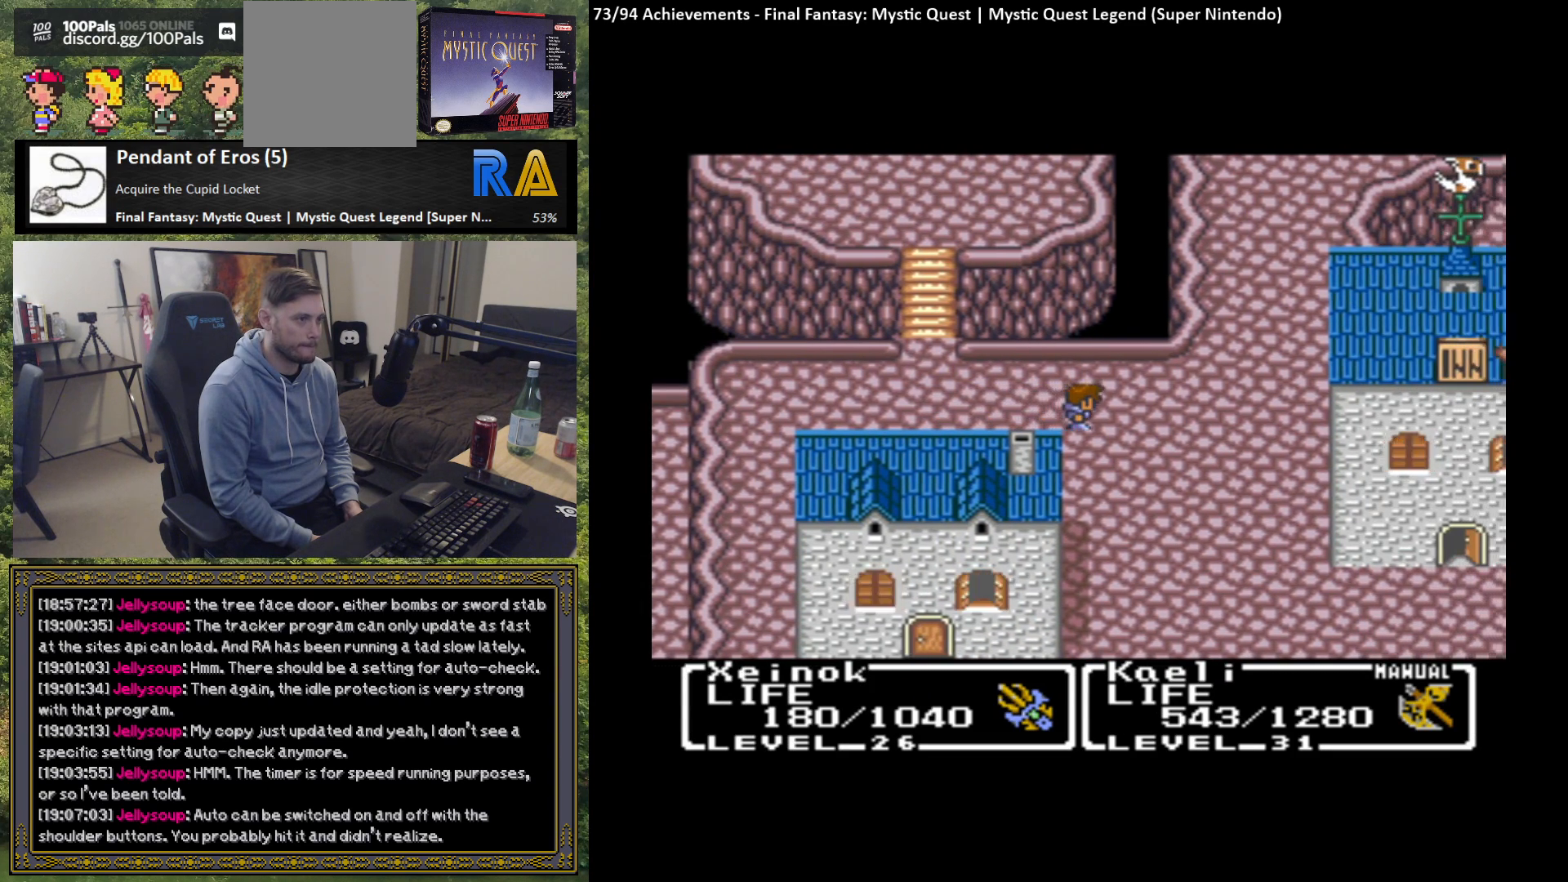
{"buttons": [], "left_stick": "down-right", "events": []}
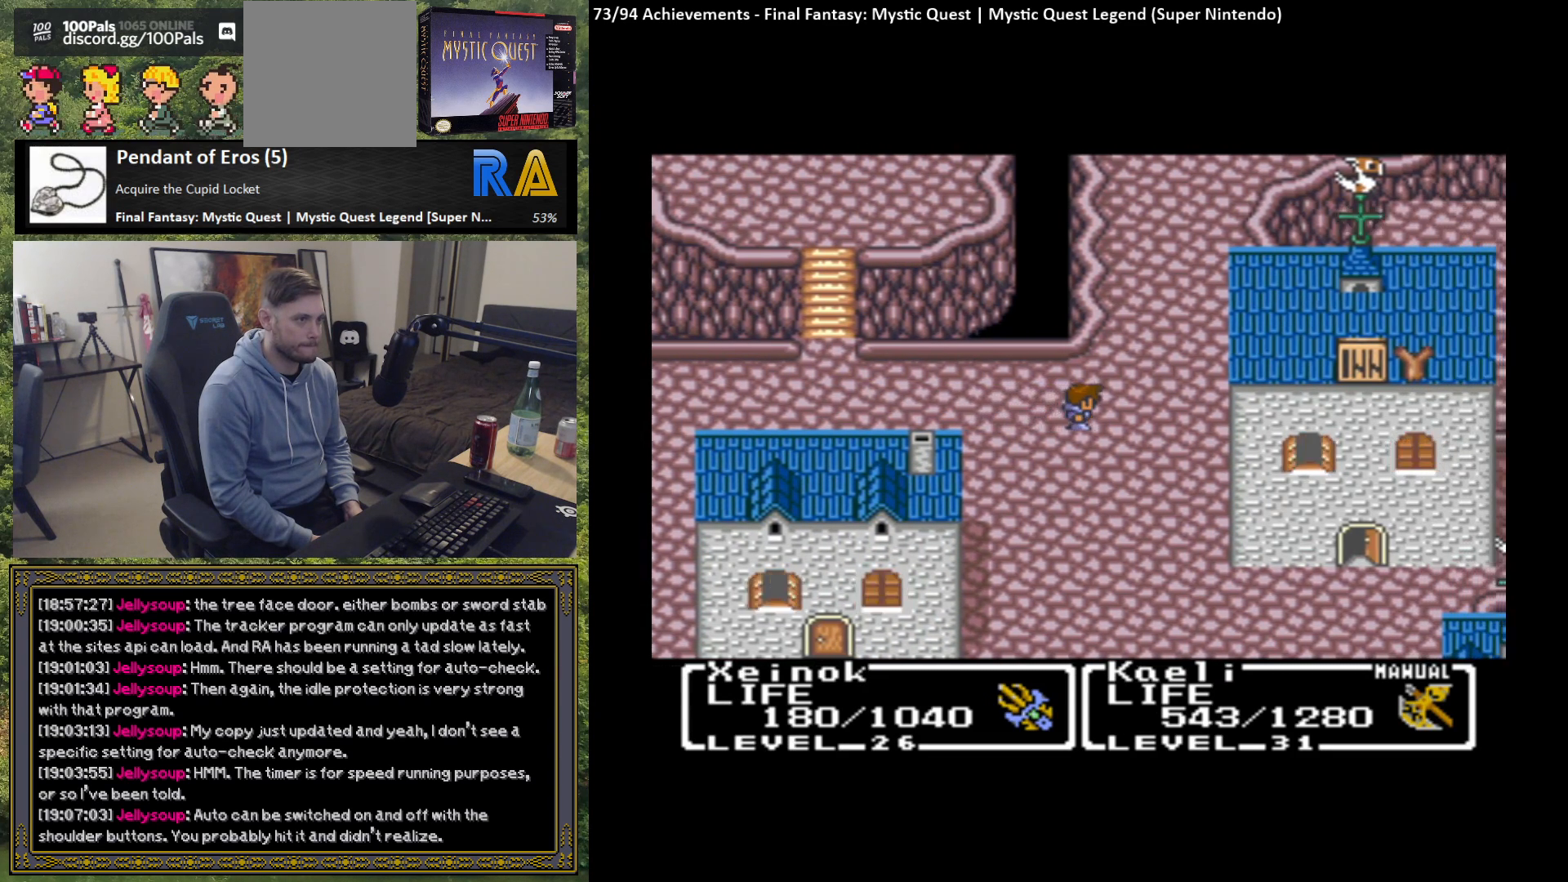
{"buttons": [], "left_stick": "down", "events": [[217, "left_stick", "down"]]}
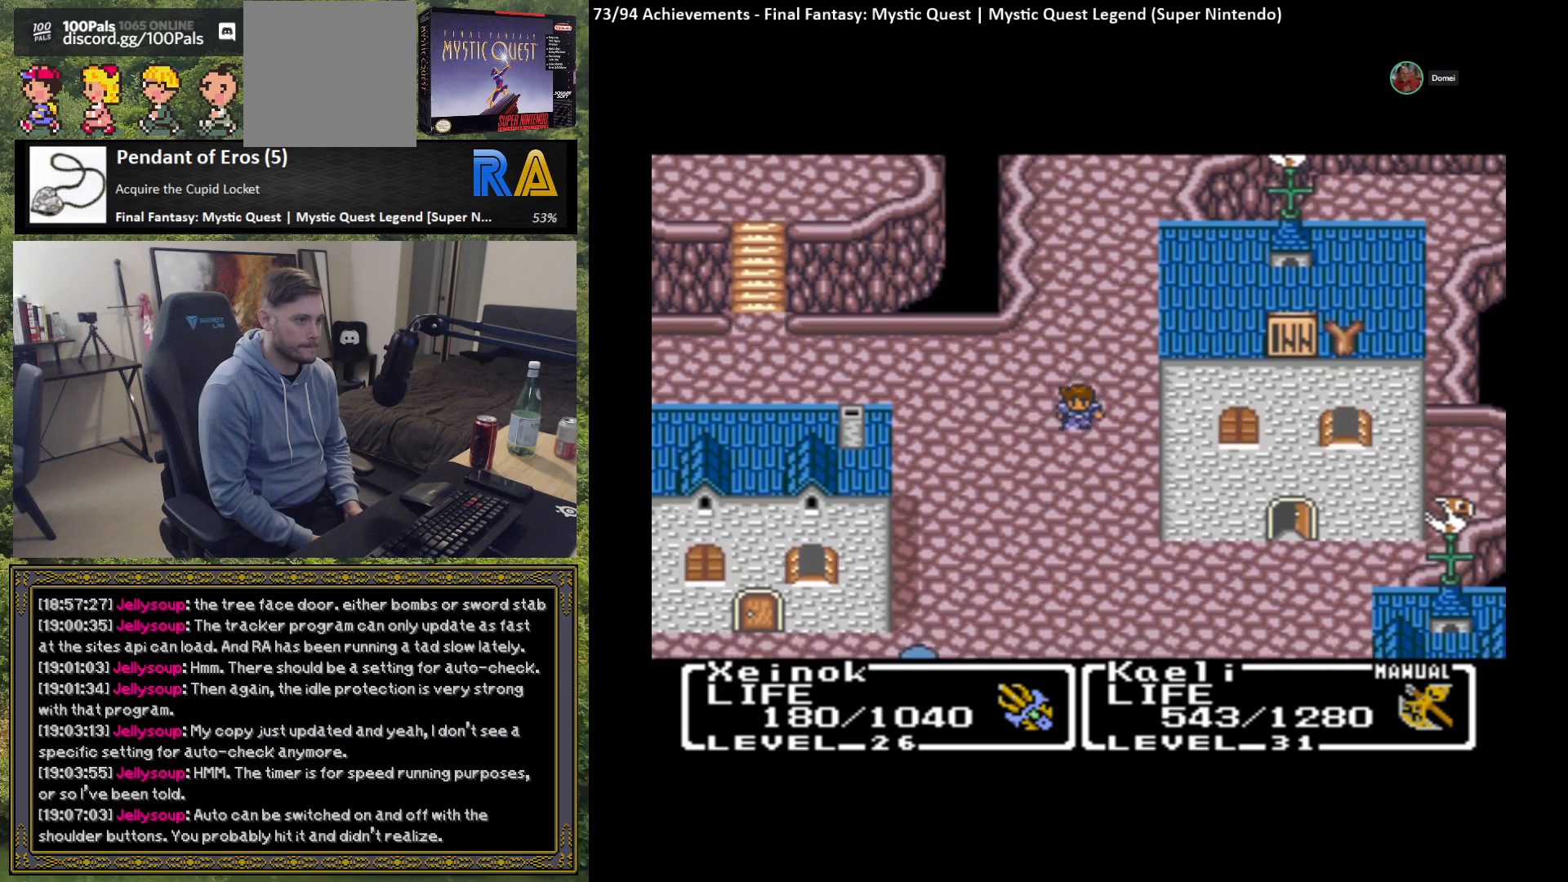
{"buttons": [], "left_stick": "down", "events": []}
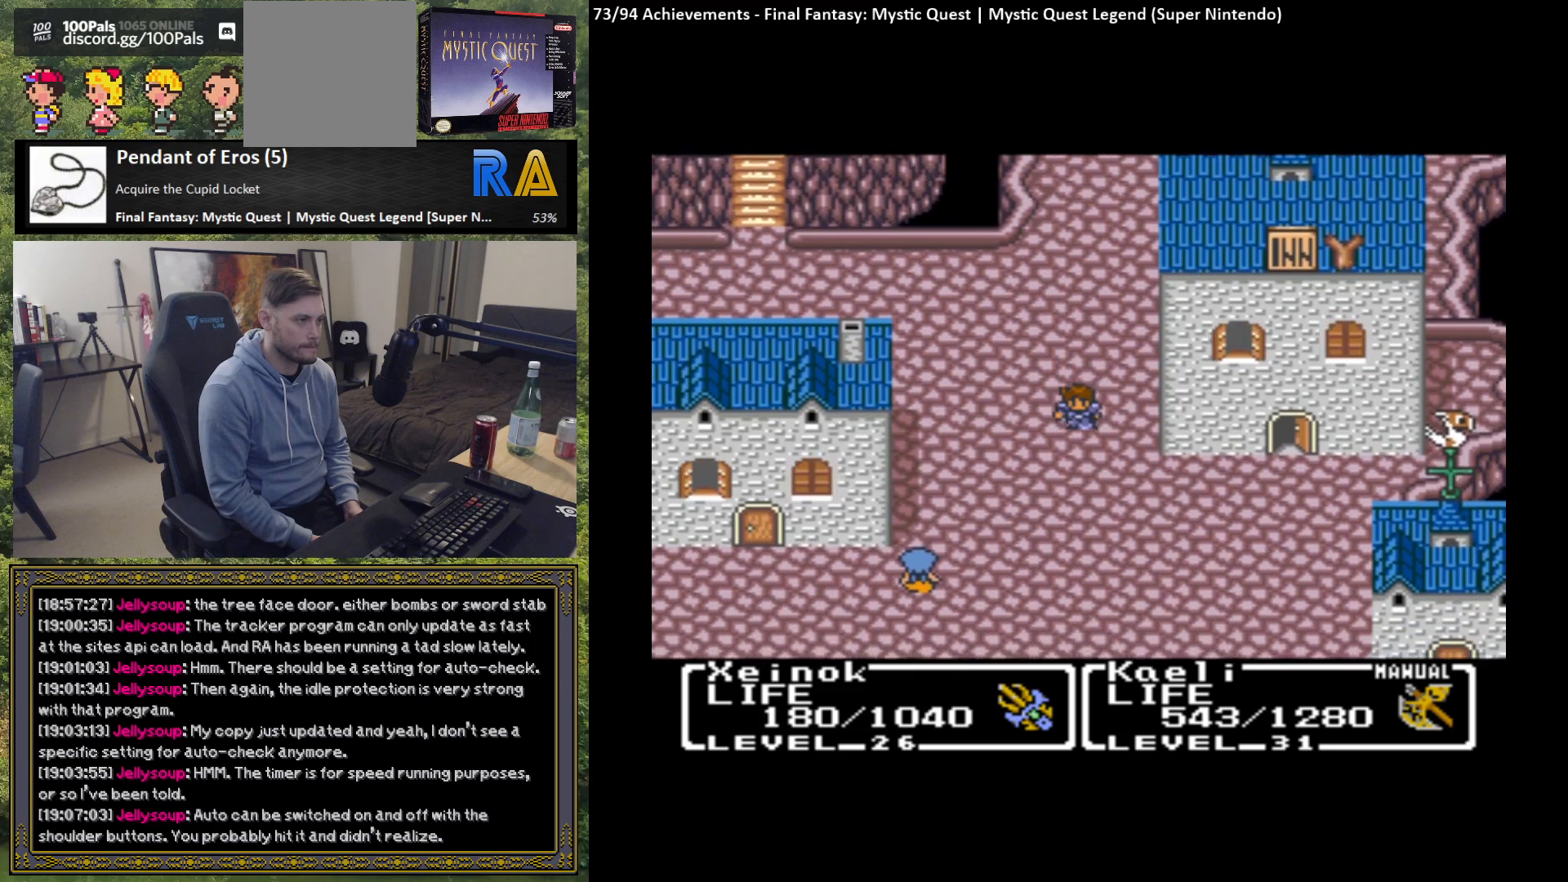
{"buttons": ["B"], "left_stick": "down", "events": [[317, "B", "down"]]}
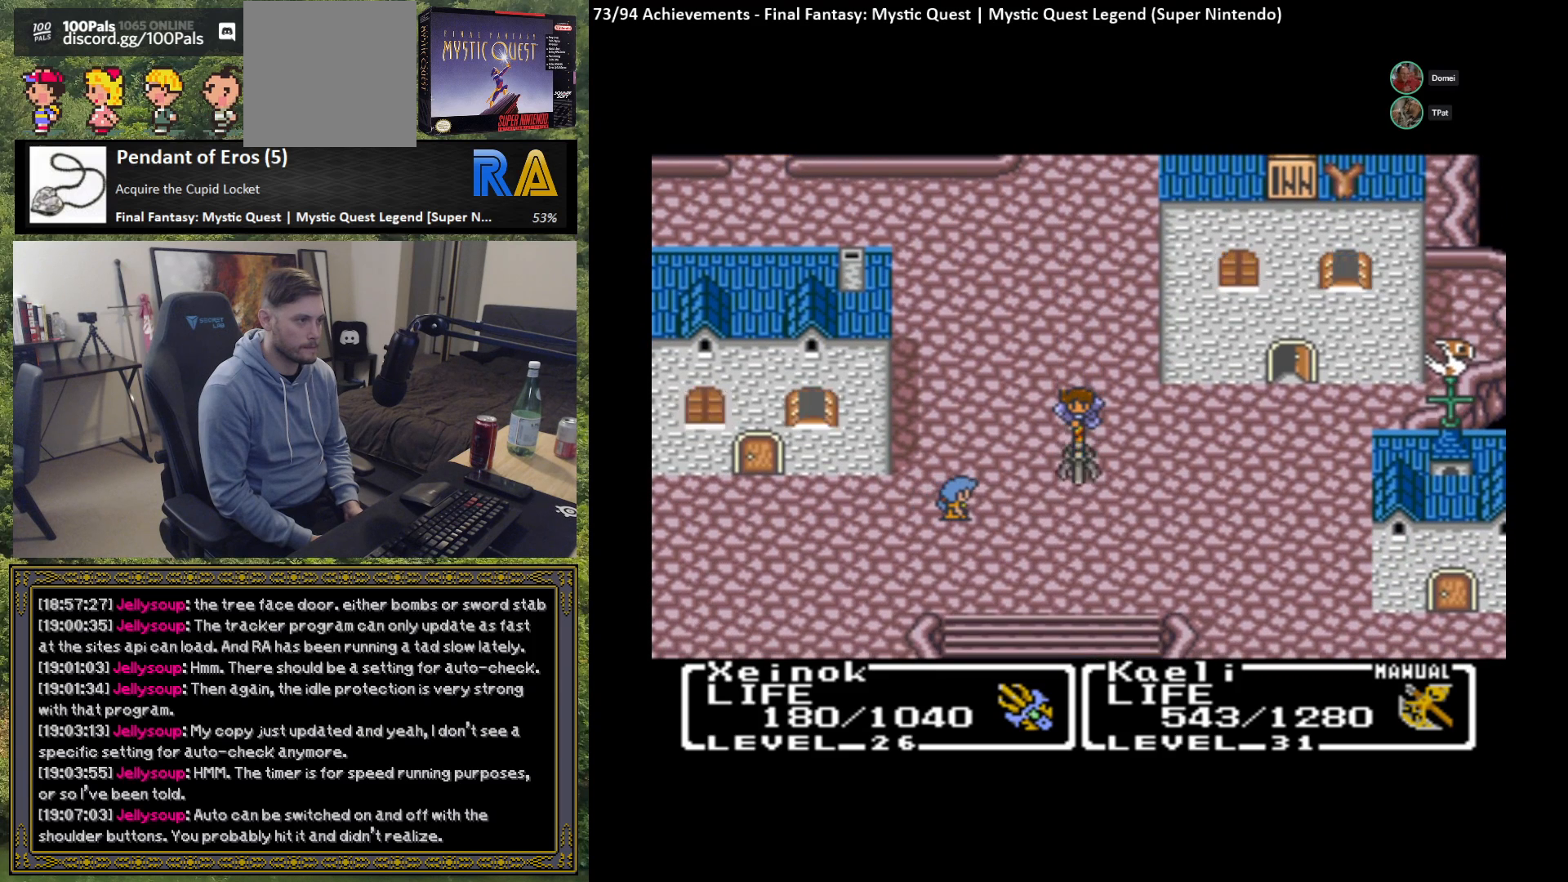
{"buttons": [], "left_stick": "down", "events": [[450, "B", "up"]]}
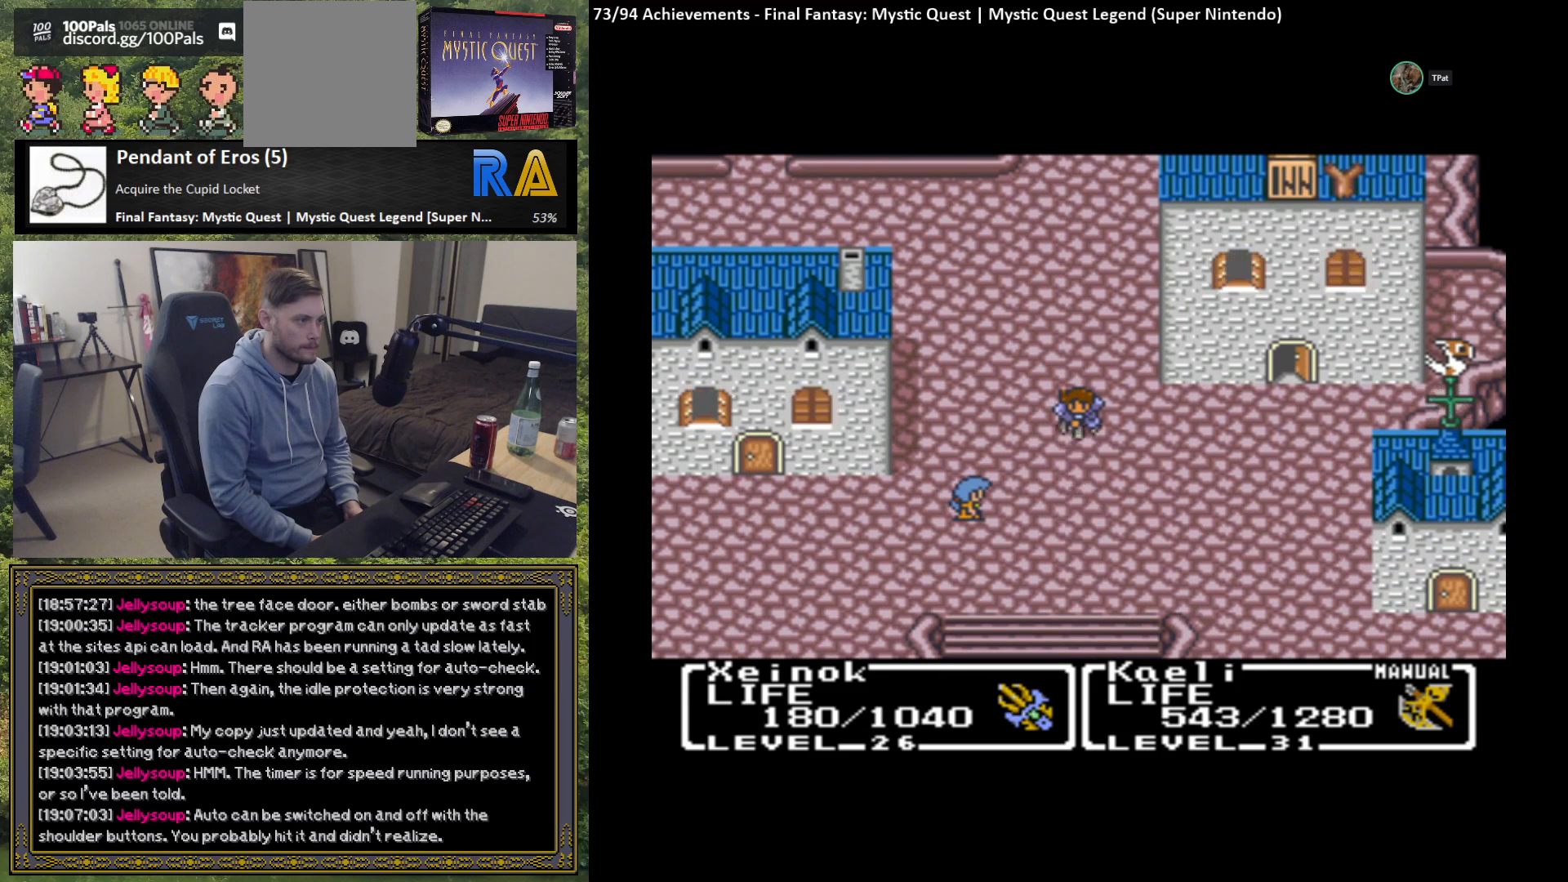
{"buttons": [], "left_stick": "down", "events": []}
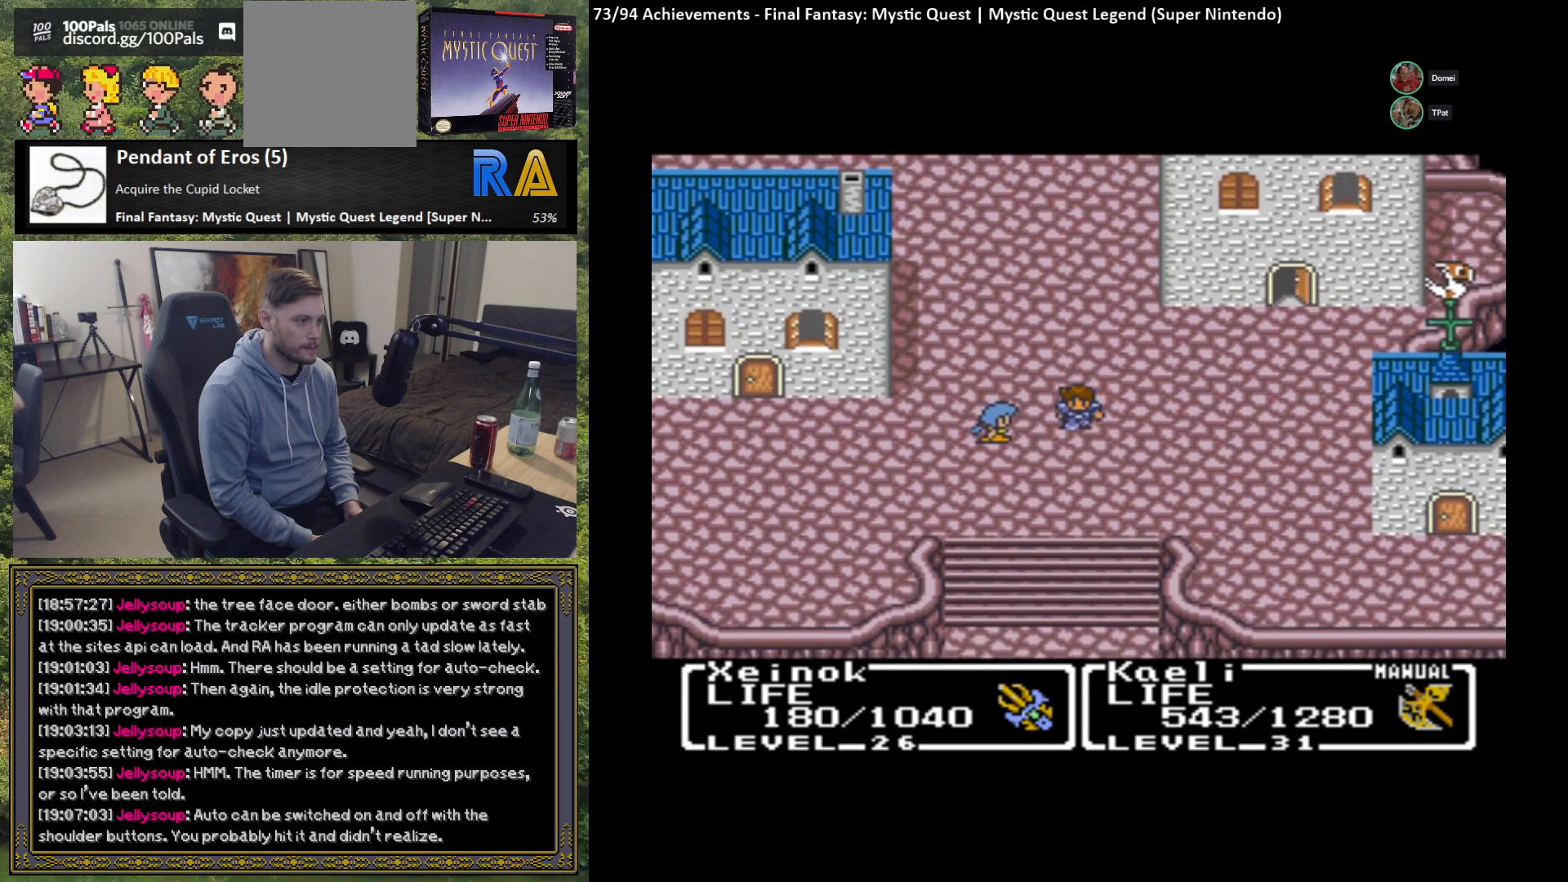
{"buttons": [], "left_stick": "down", "events": [[217, "R2", "down"], [383, "R2", "up"]]}
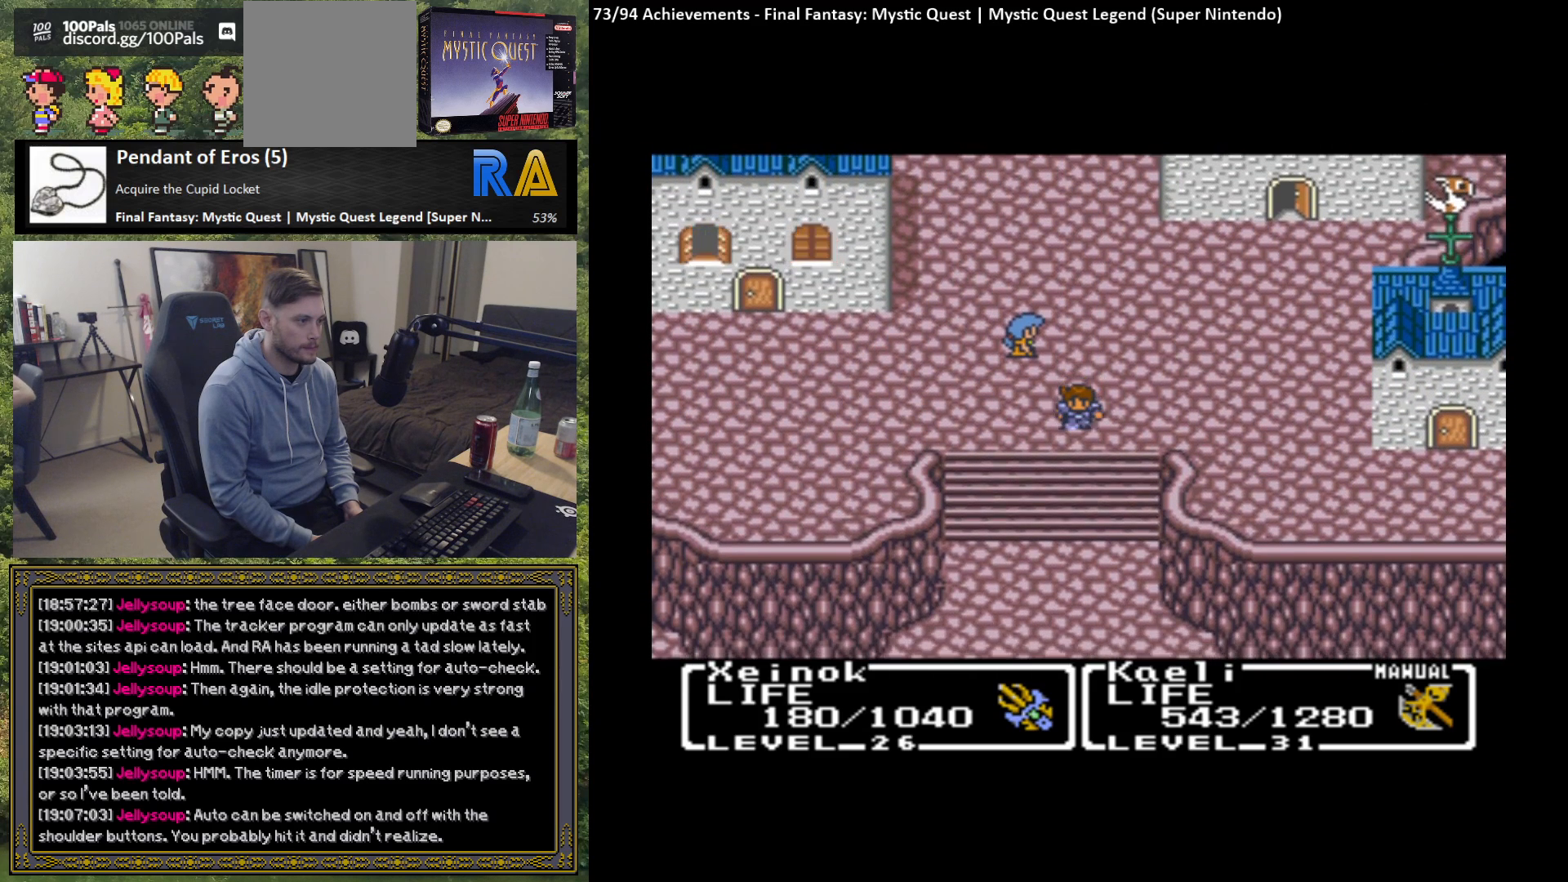
{"buttons": ["R2"], "left_stick": "center", "events": [[83, "left_stick", "center"], [367, "R2", "down"]]}
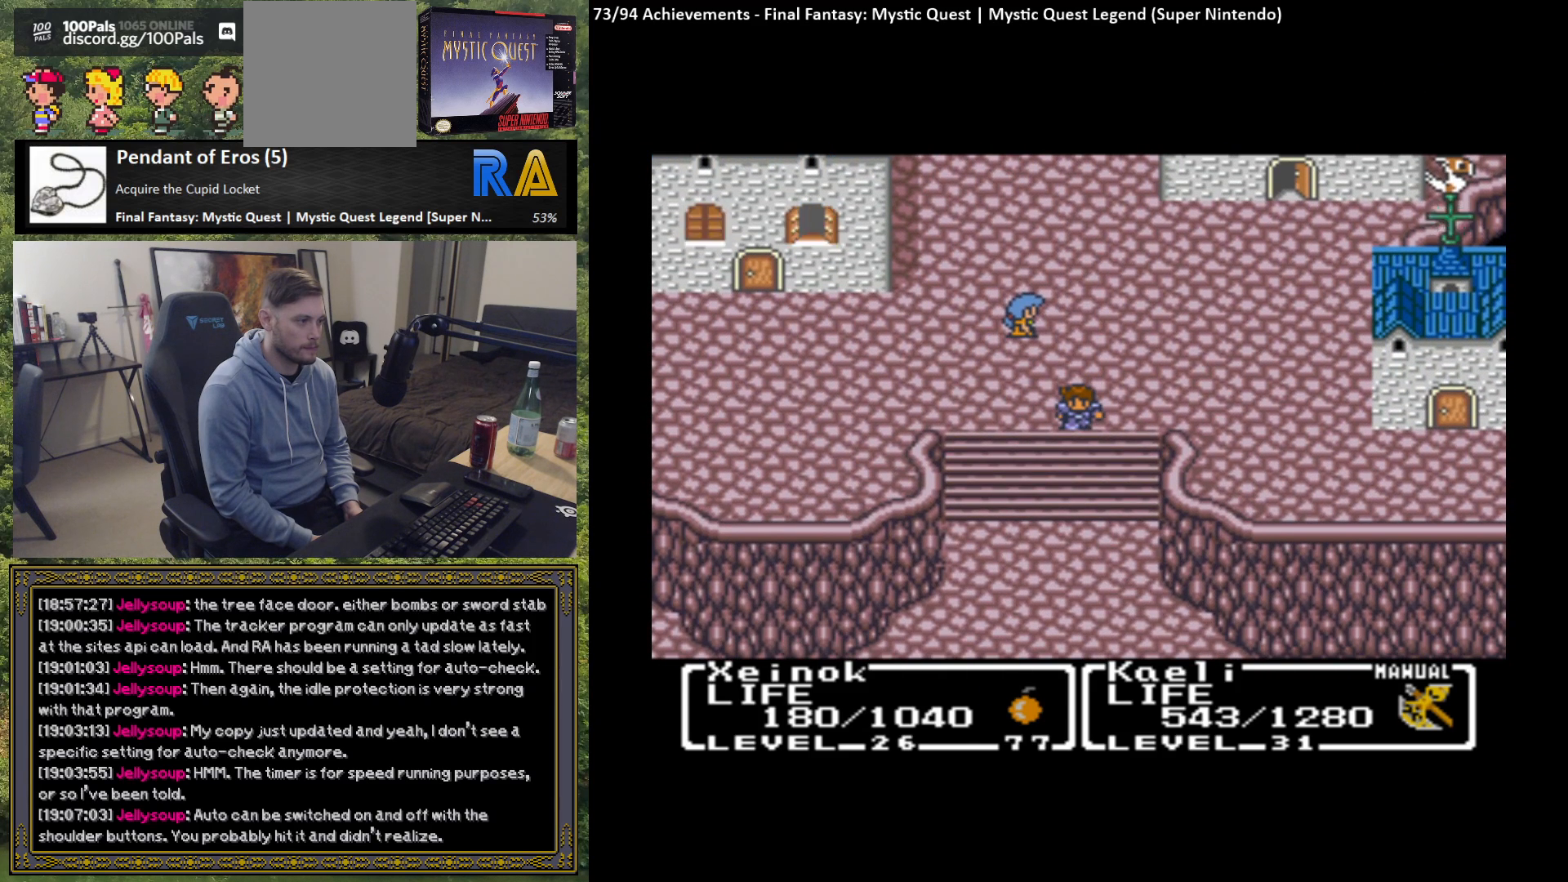
{"buttons": [], "left_stick": "center", "events": [[17, "R2", "up"], [317, "R2", "down"], [433, "R2", "up"]]}
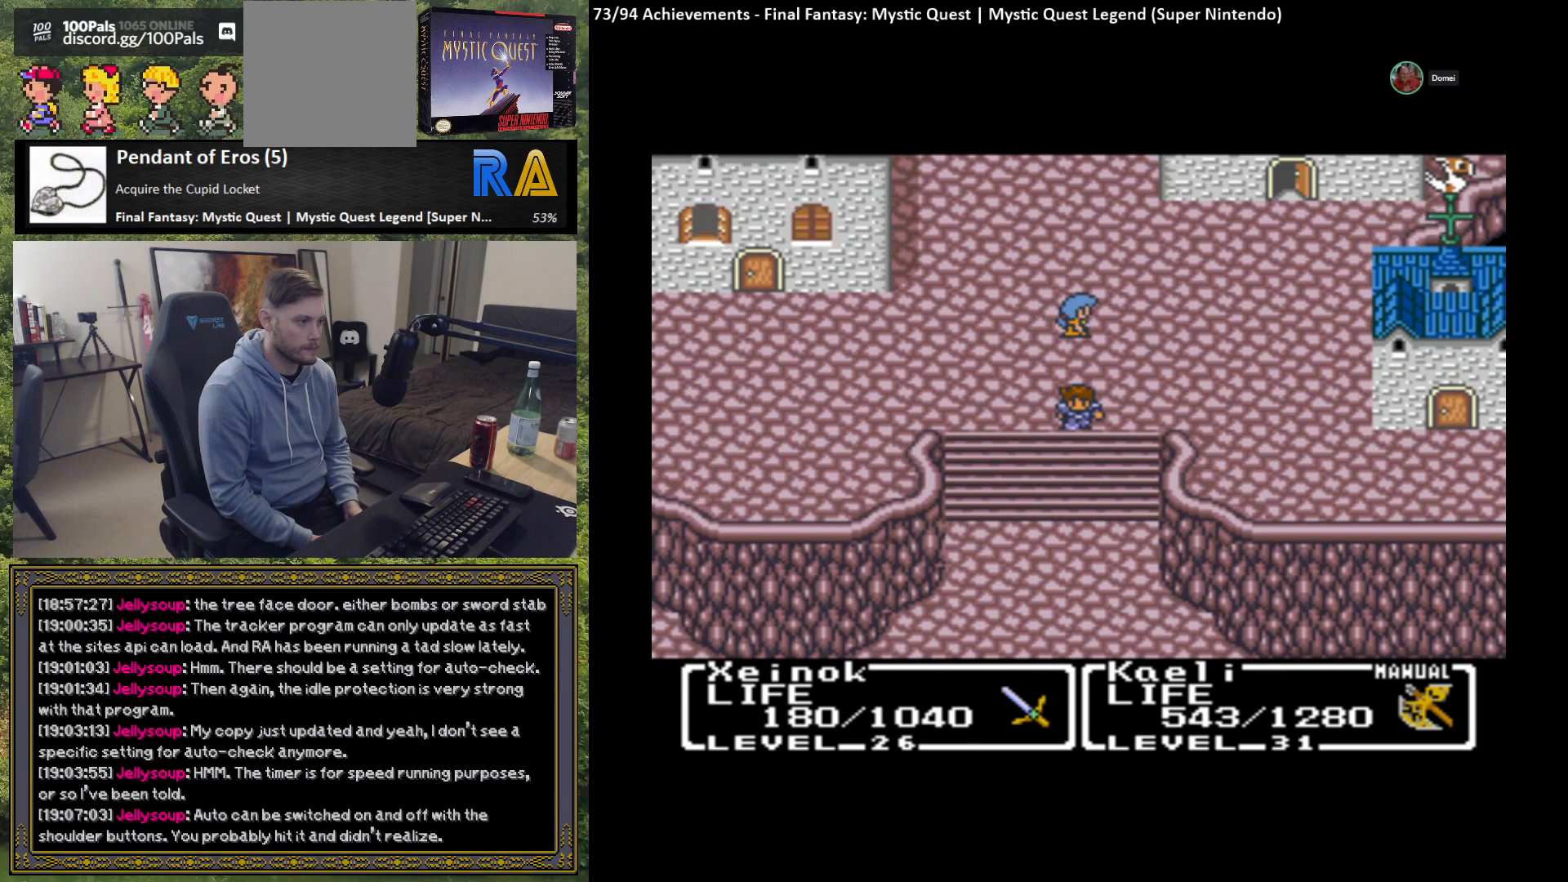
{"buttons": [], "left_stick": "center", "events": [[350, "R2", "down"], [483, "R2", "up"]]}
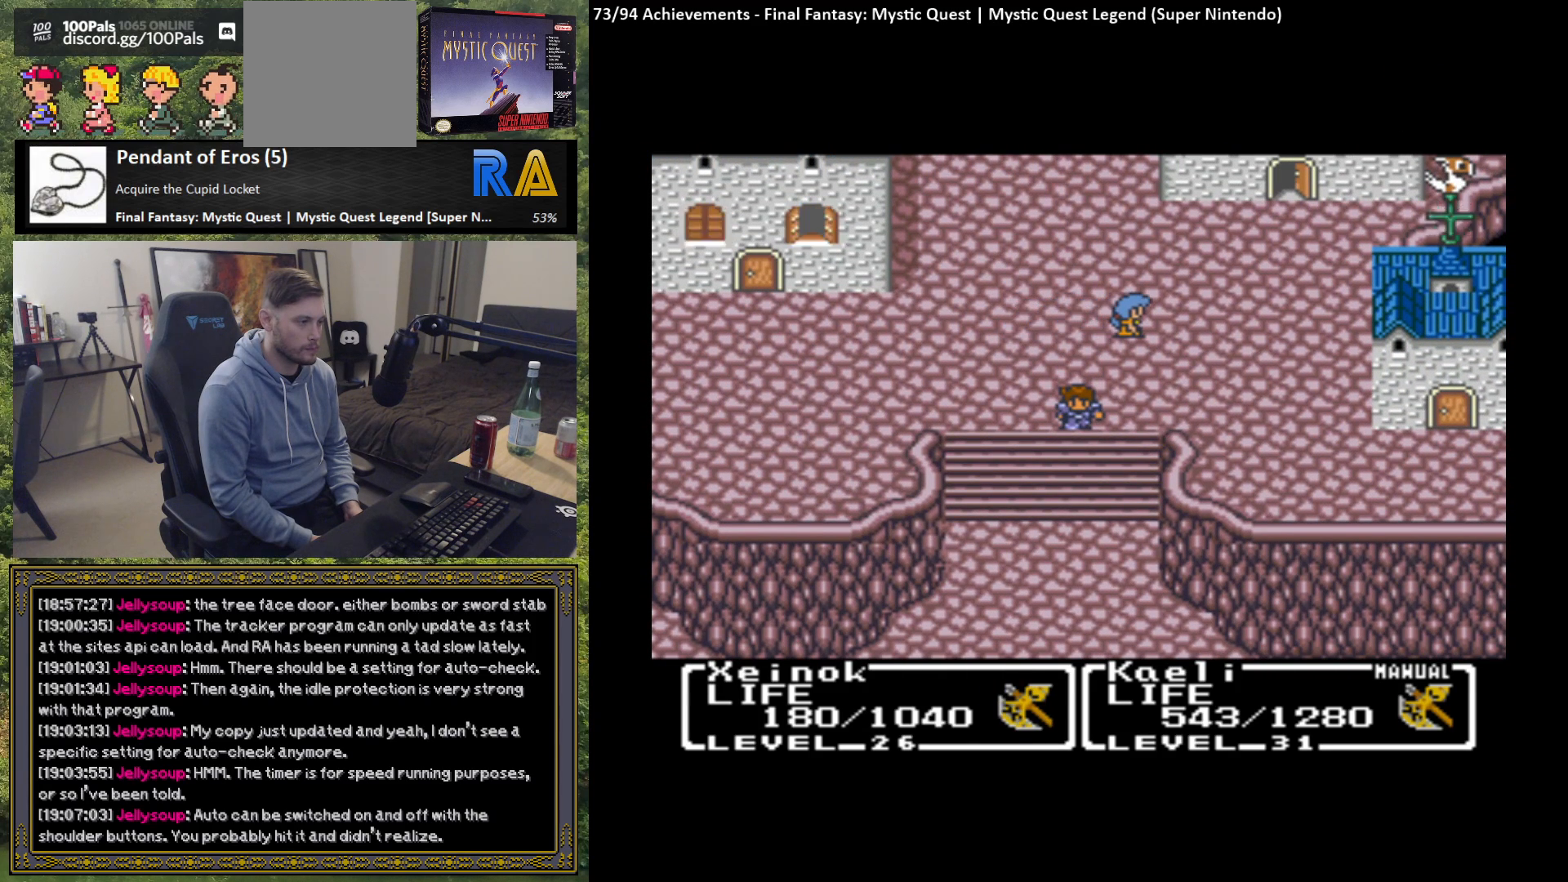
{"buttons": [], "left_stick": "center", "events": []}
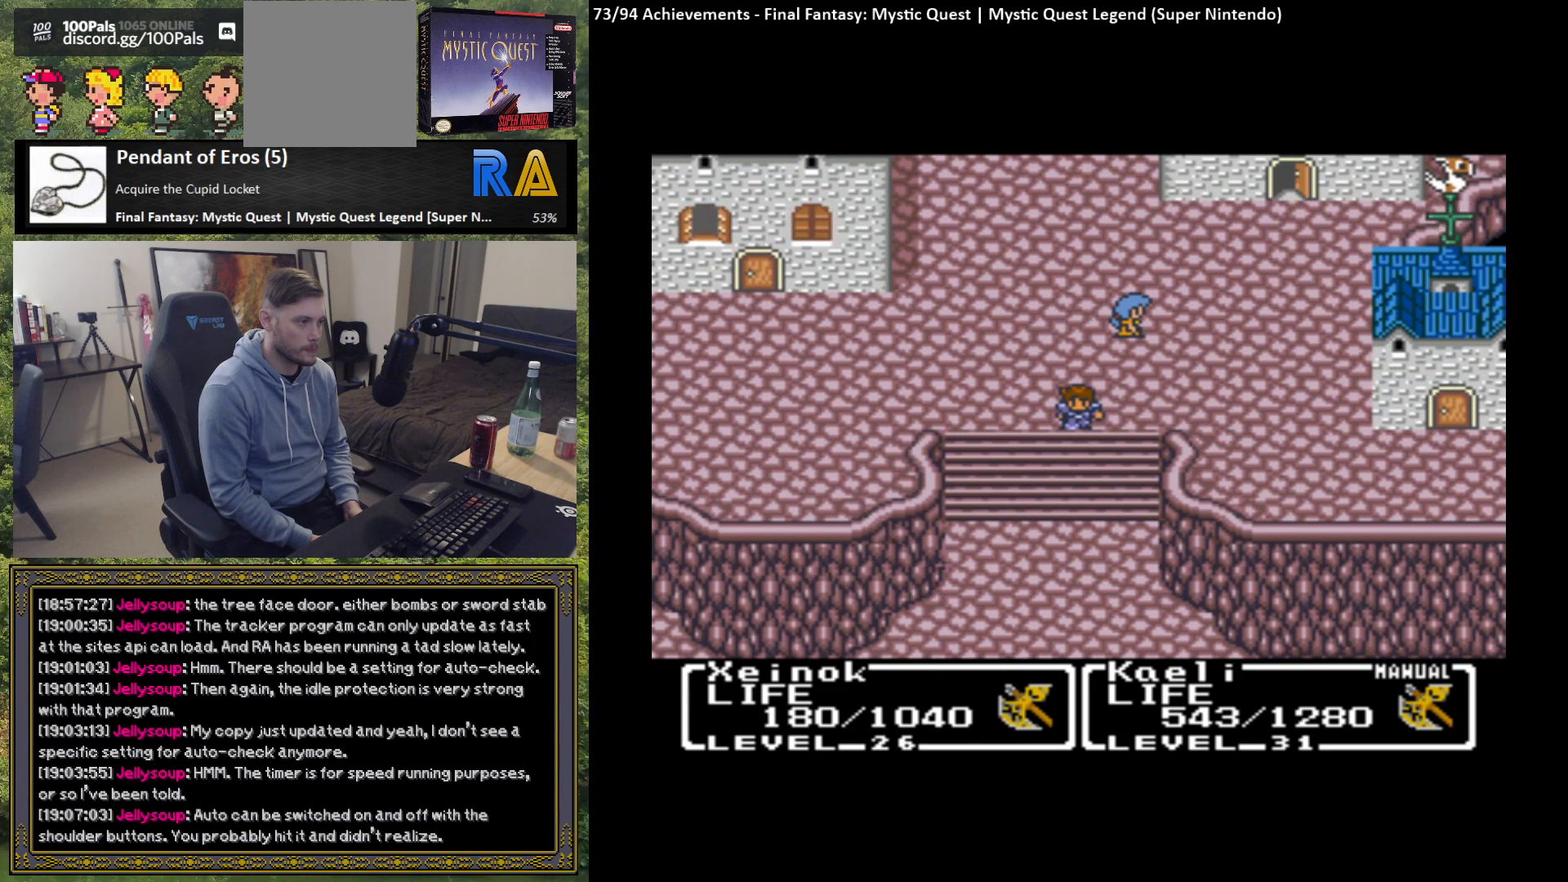
{"buttons": [], "left_stick": "center", "events": []}
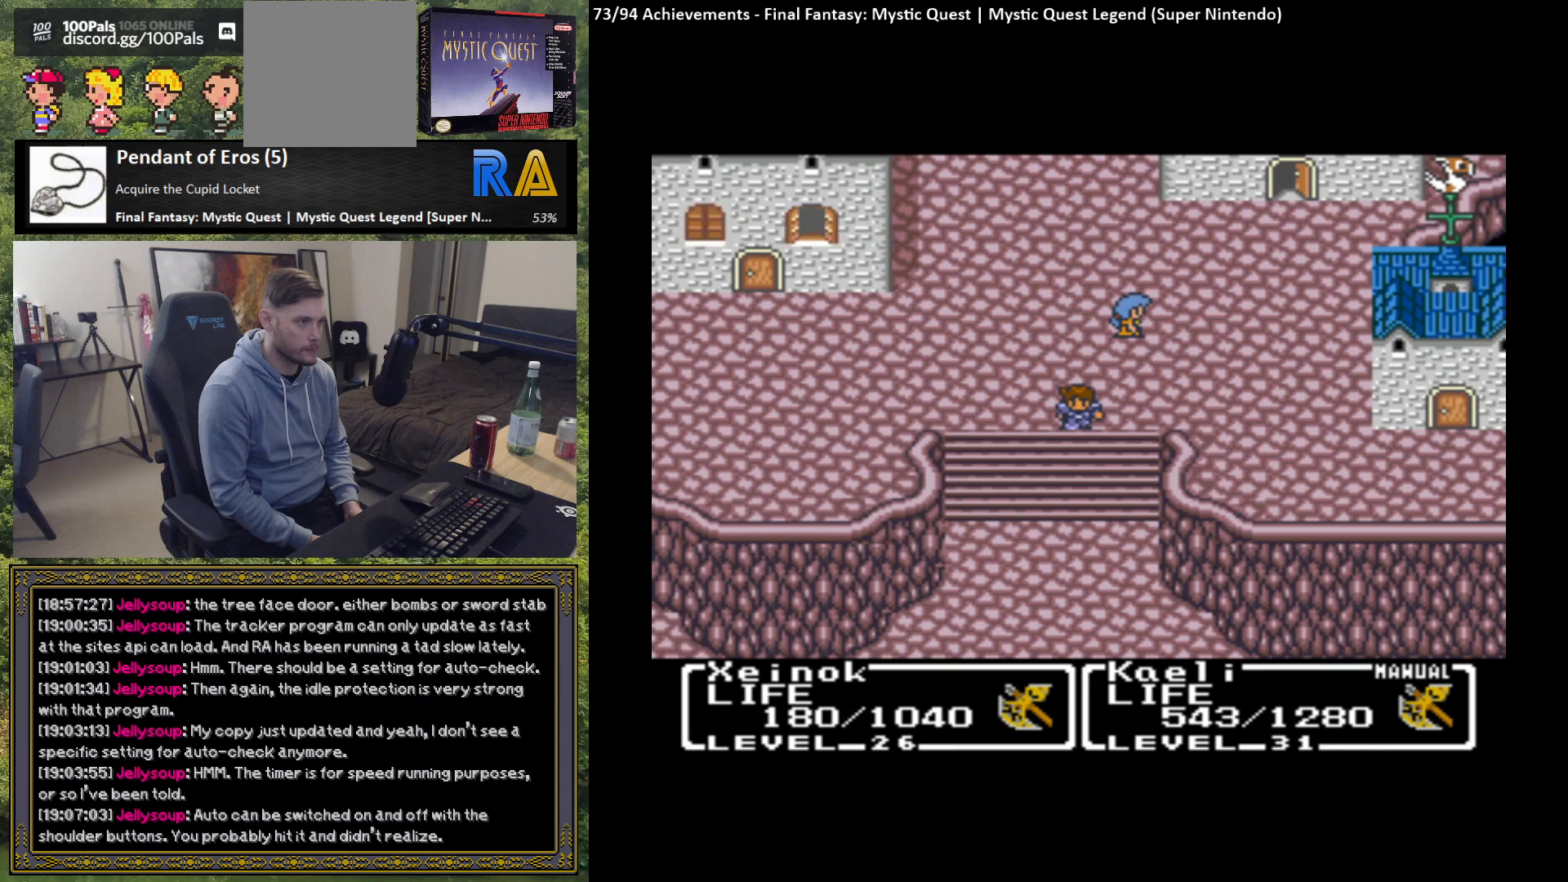
{"buttons": [], "left_stick": "right", "events": [[217, "left_stick", "right"]]}
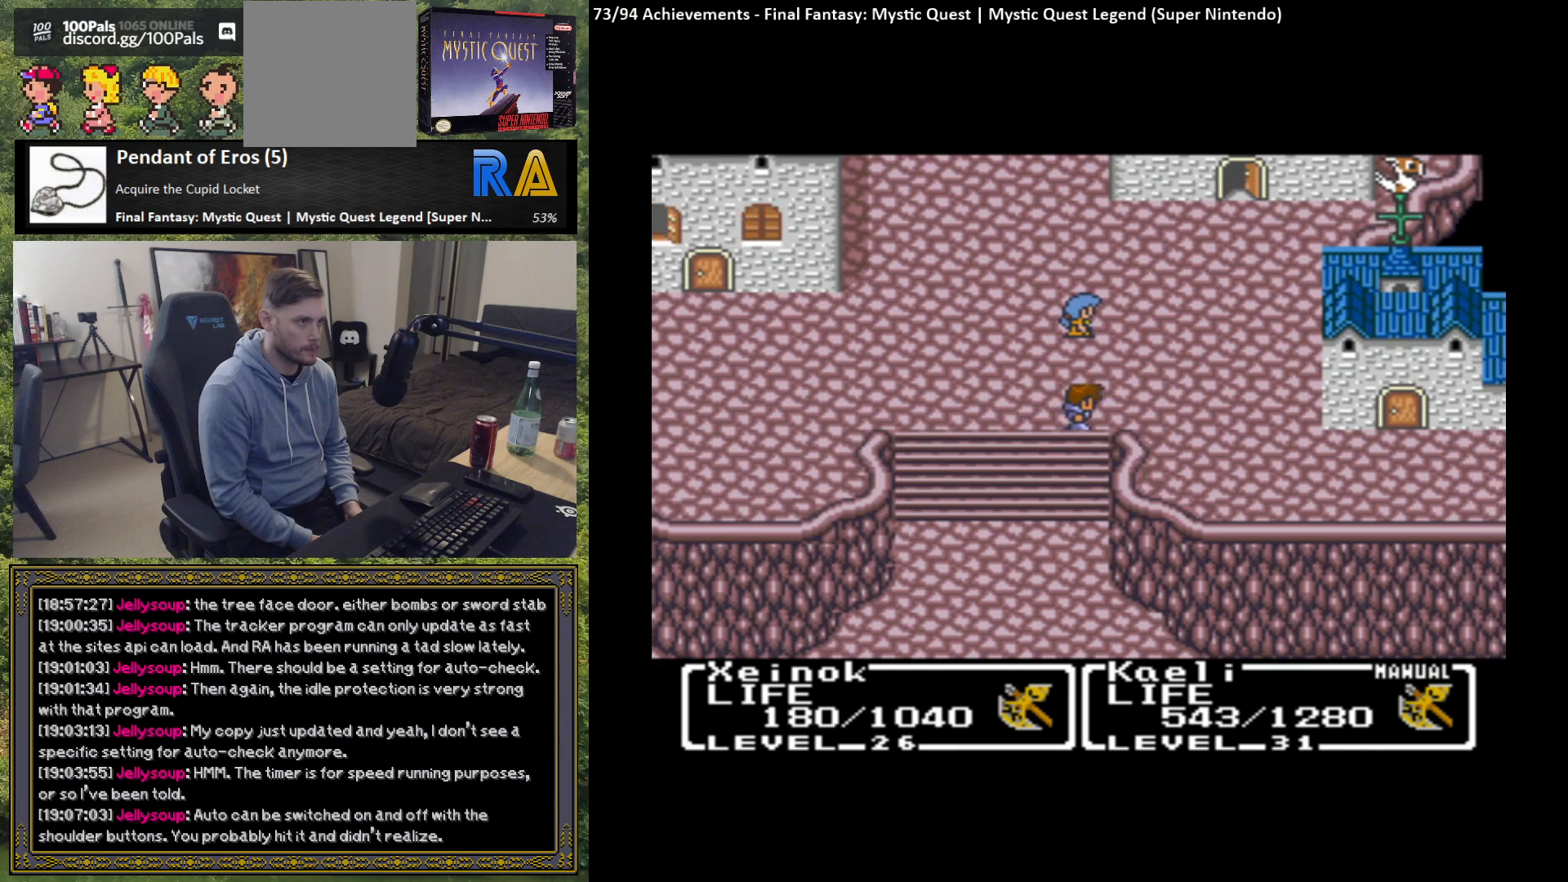
{"buttons": [], "left_stick": "right", "events": []}
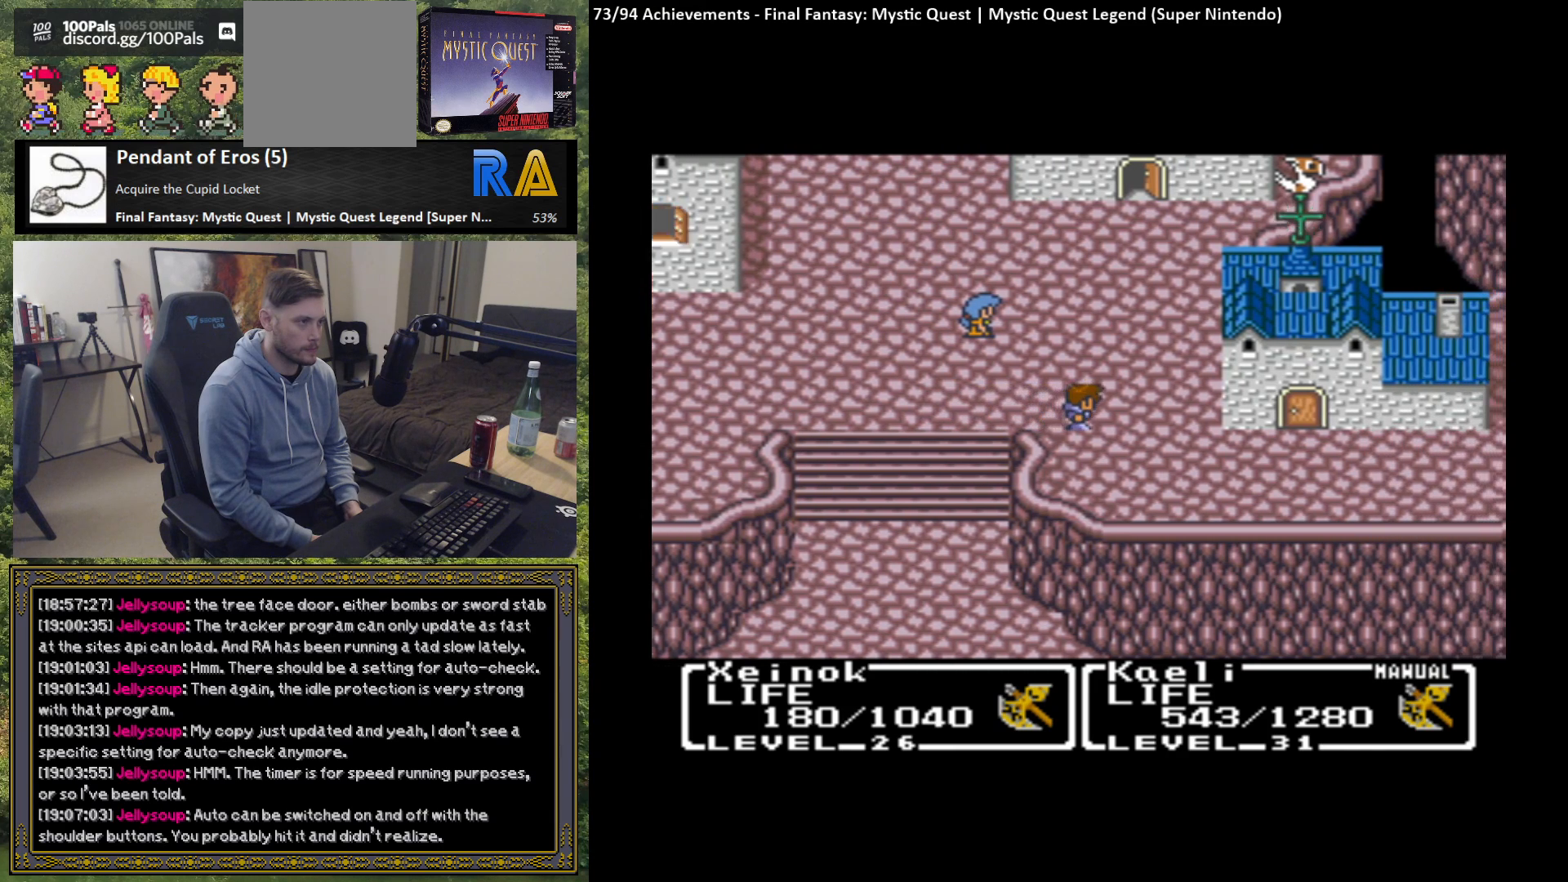
{"buttons": [], "left_stick": "up-right", "events": [[300, "left_stick", "up-right"]]}
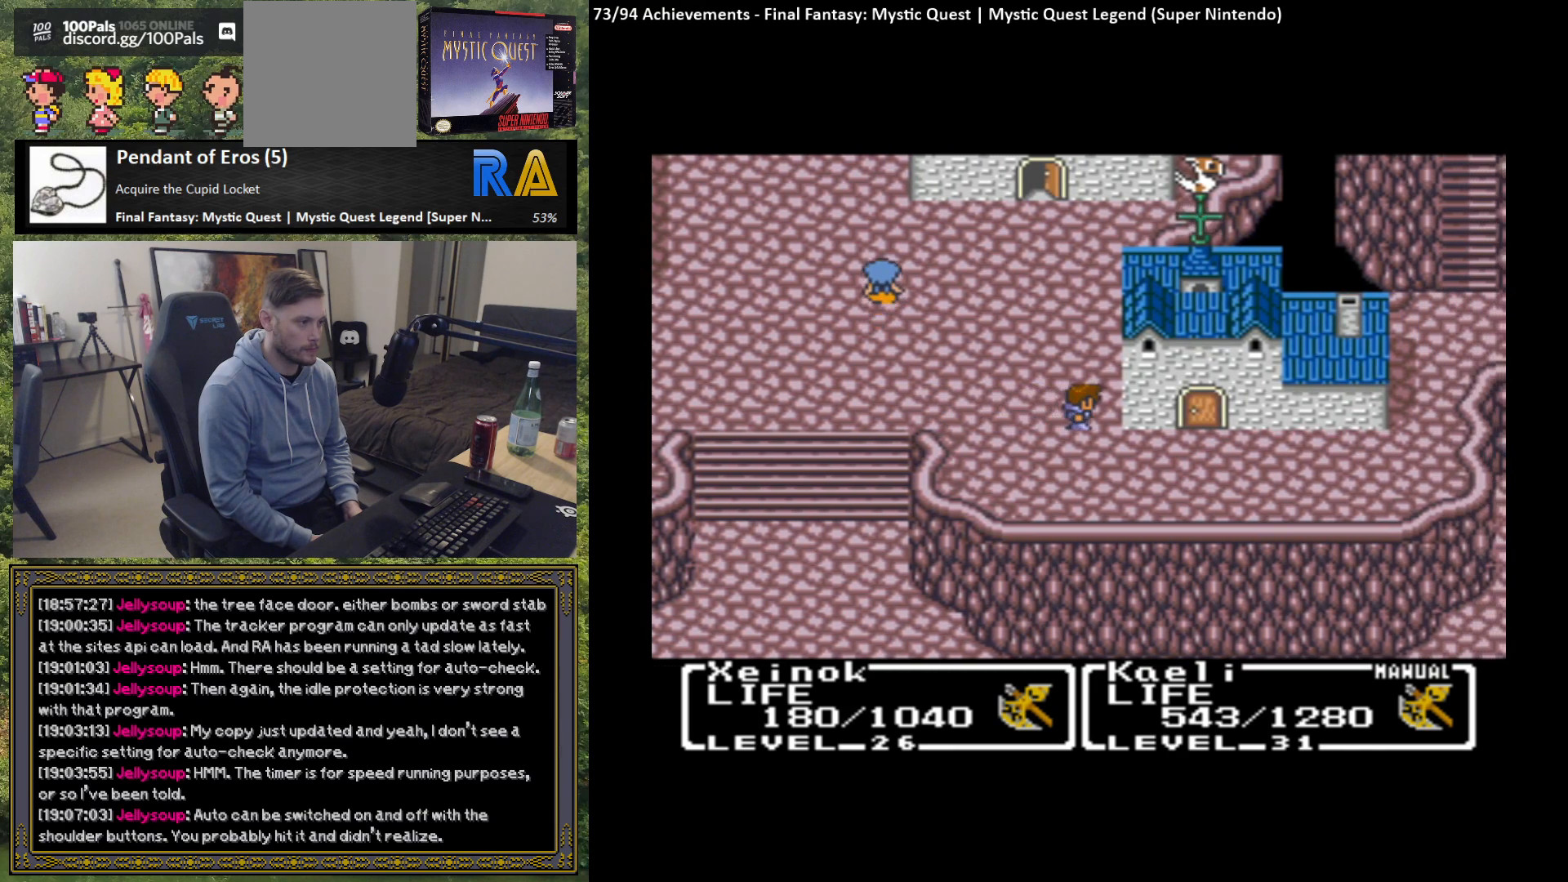
{"buttons": [], "left_stick": "up-right", "events": []}
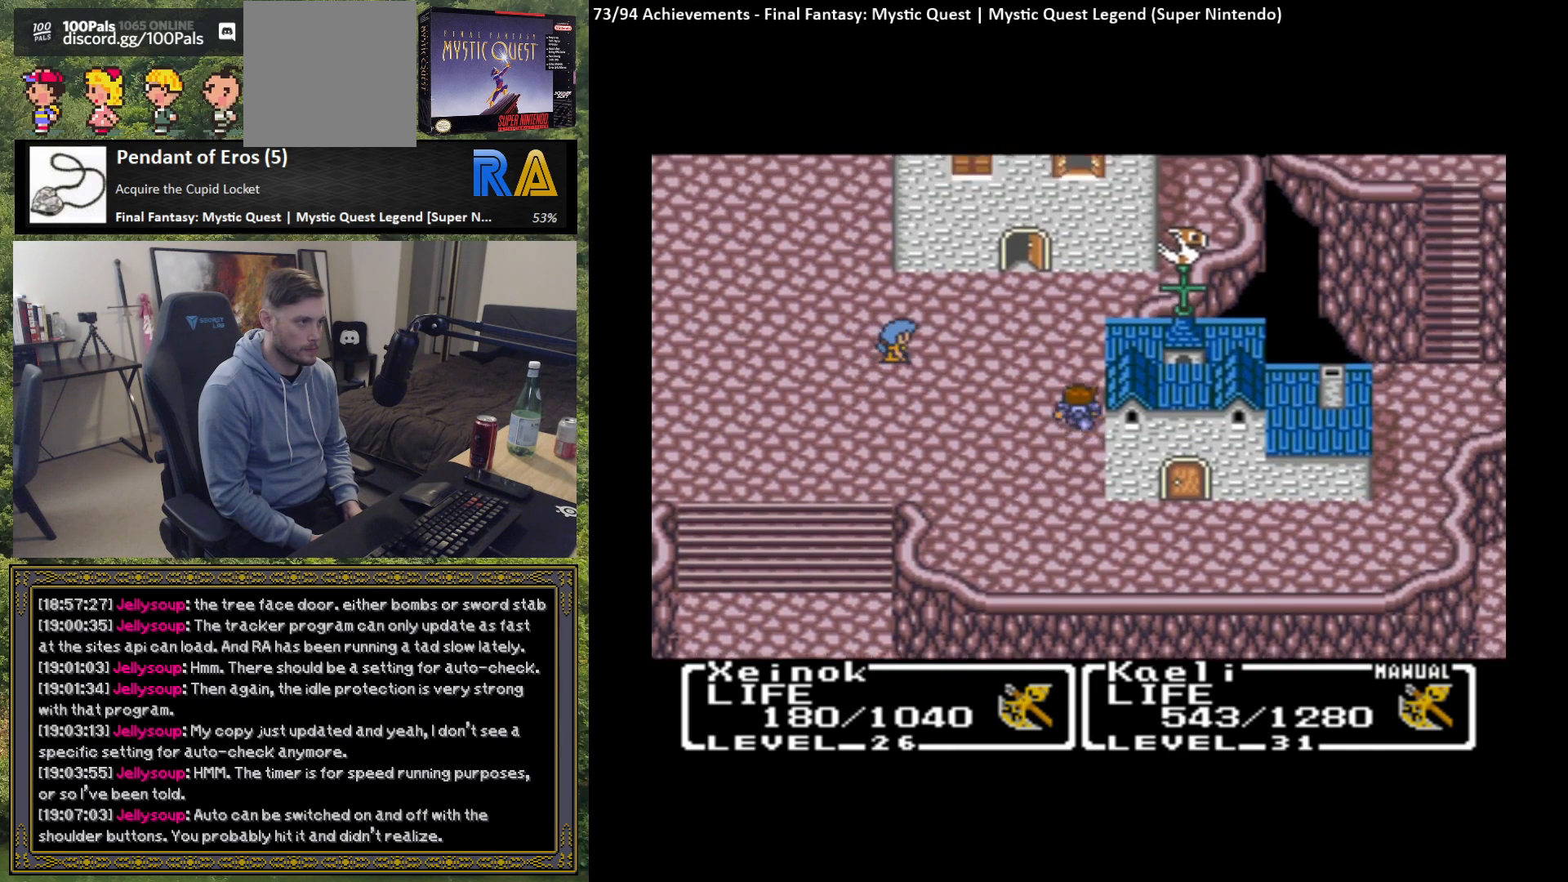
{"buttons": [], "left_stick": "center", "events": [[83, "left_stick", "up"], [233, "left_stick", "left"], [400, "left_stick", "center"]]}
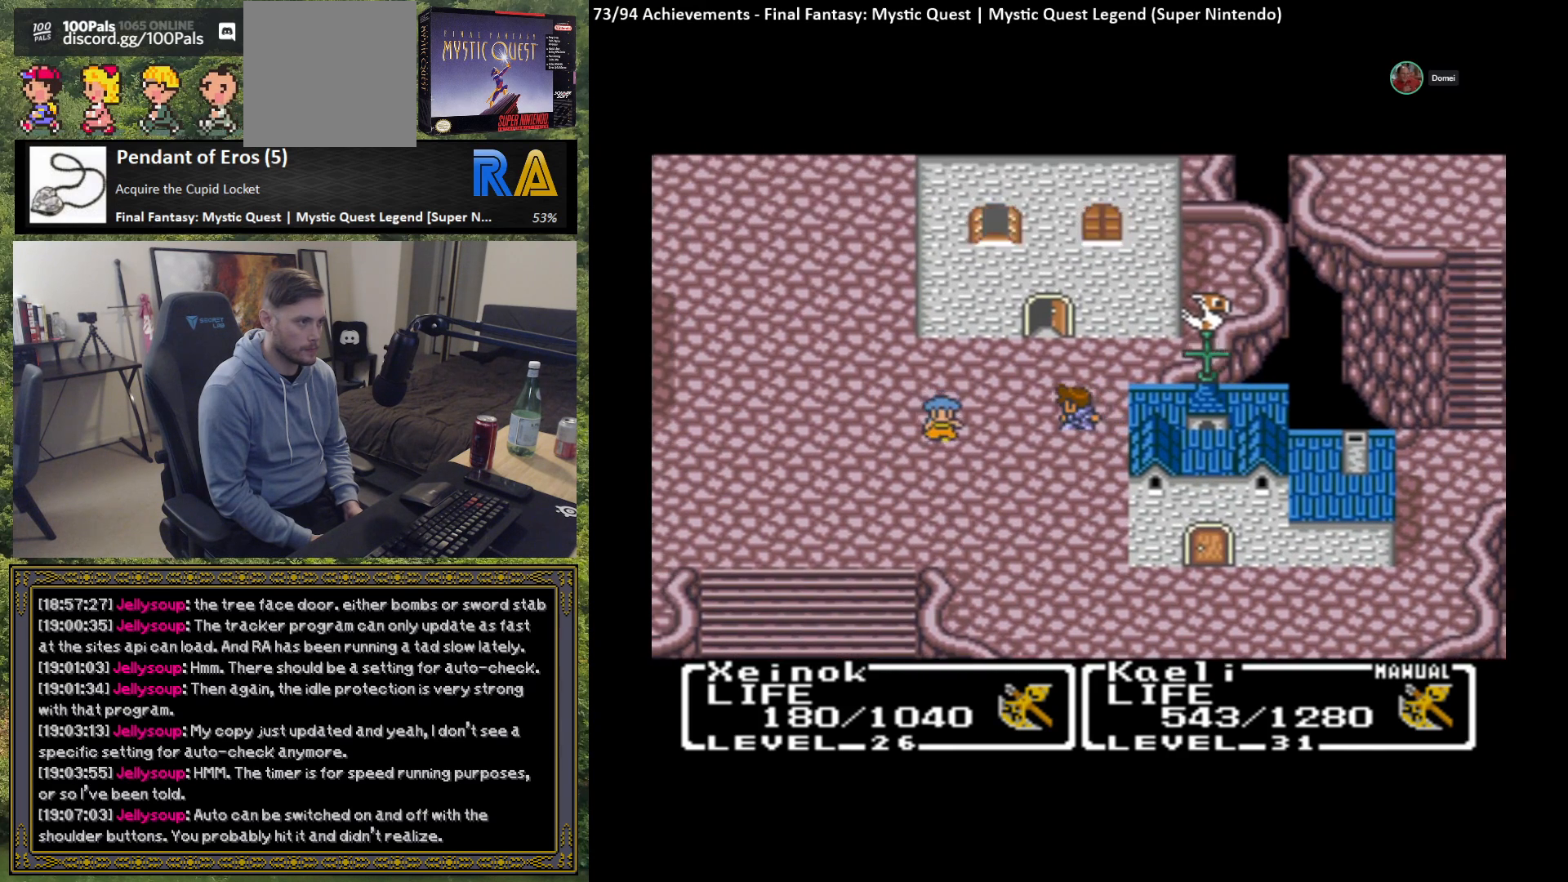
{"buttons": [], "left_stick": "up", "events": [[217, "left_stick", "up"]]}
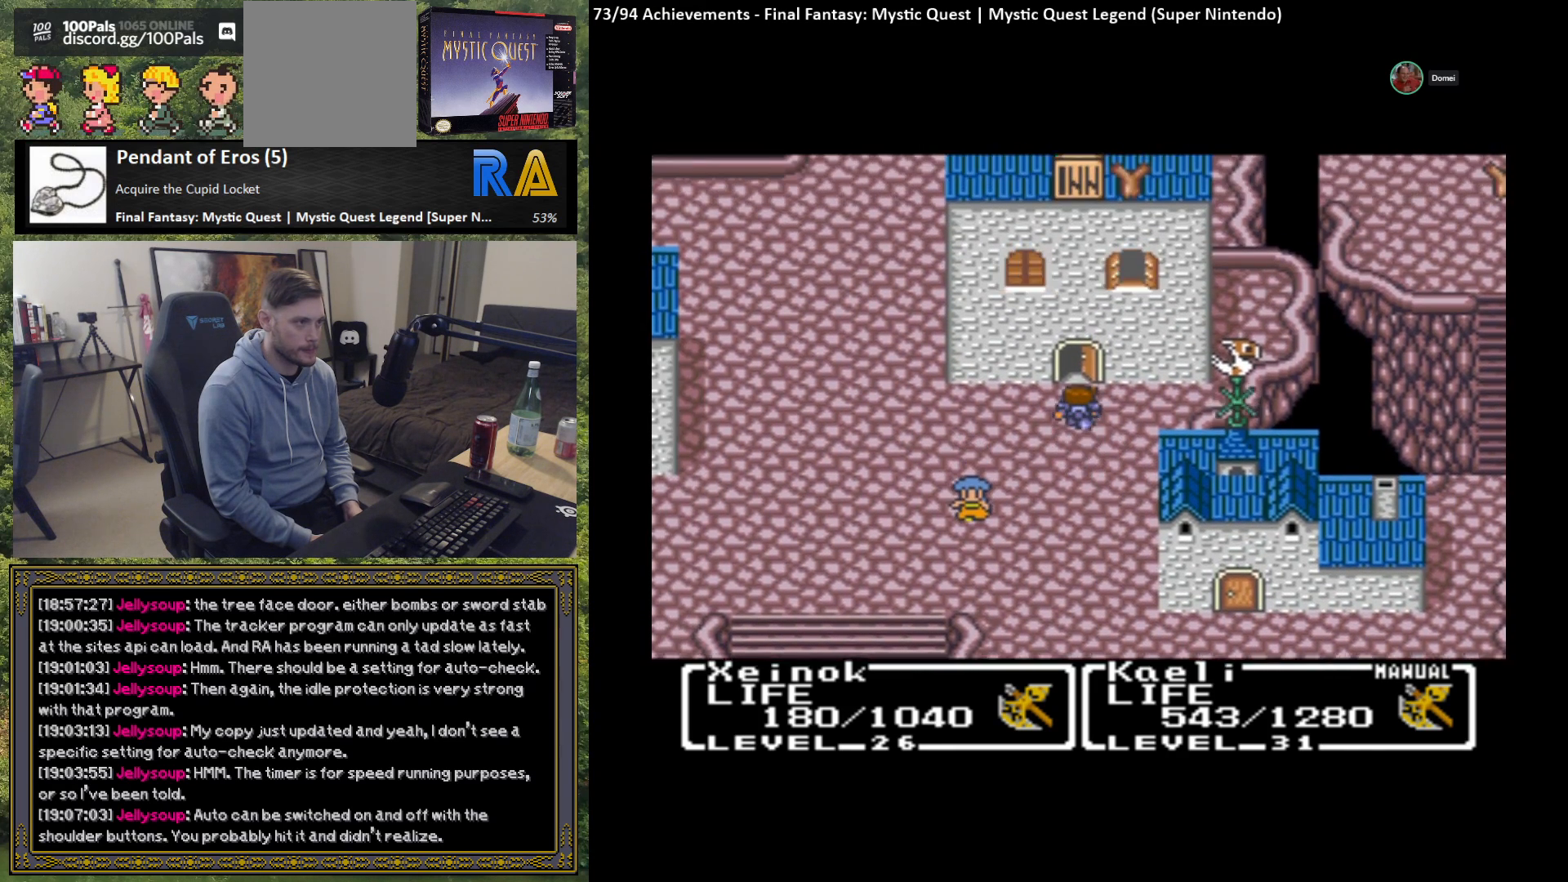
{"buttons": [], "left_stick": "up", "events": []}
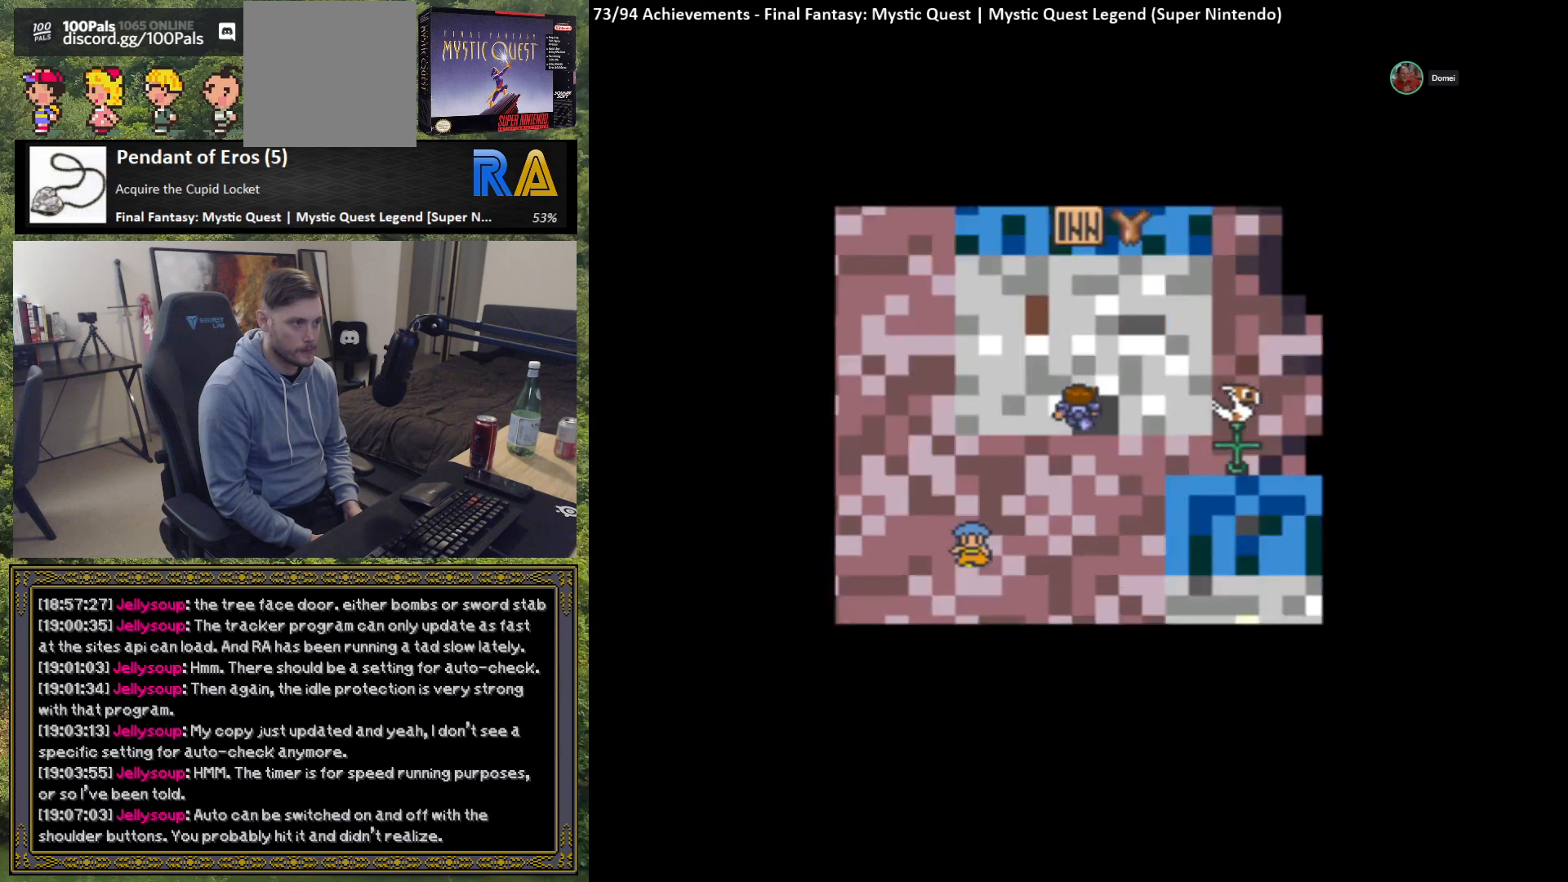
{"buttons": [], "left_stick": "center", "events": [[133, "left_stick", "up-right"], [233, "left_stick", "center"]]}